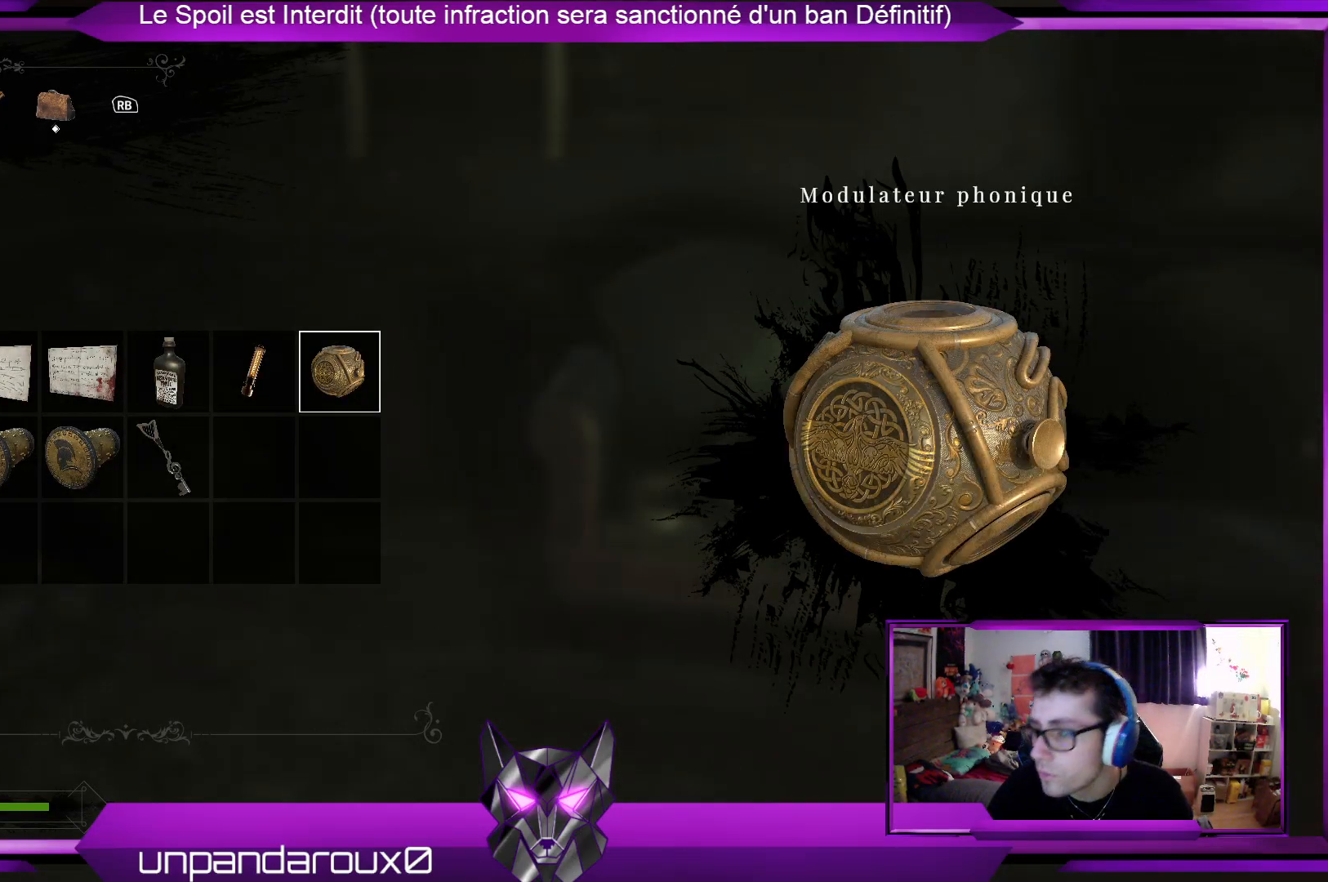
Gameplay with a controller (Xbox layout); each line is a JSON object with the inputs held at the frame after it. "events" lists button and stick changes between this image and that frame as [ms after this image, input, new state], when the widget could be followed in between.
{"buttons": [], "left_stick": "right", "right_stick": "center", "events": [[67, "left_stick", "left"], [201, "left_stick", "center"], [368, "left_stick", "right"]]}
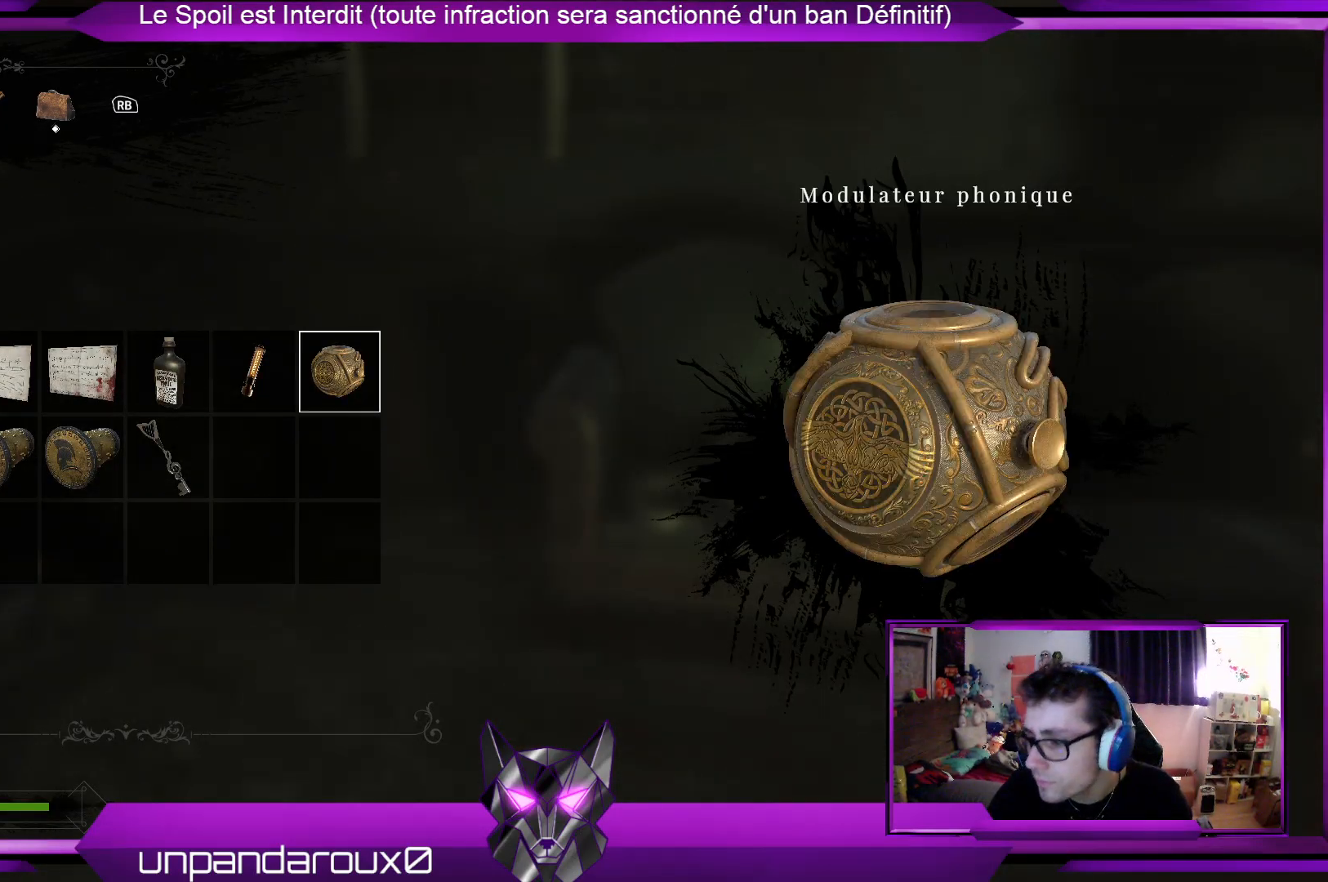
{"buttons": [], "left_stick": "left", "right_stick": "center", "events": [[101, "left_stick", "center"], [468, "left_stick", "left"]]}
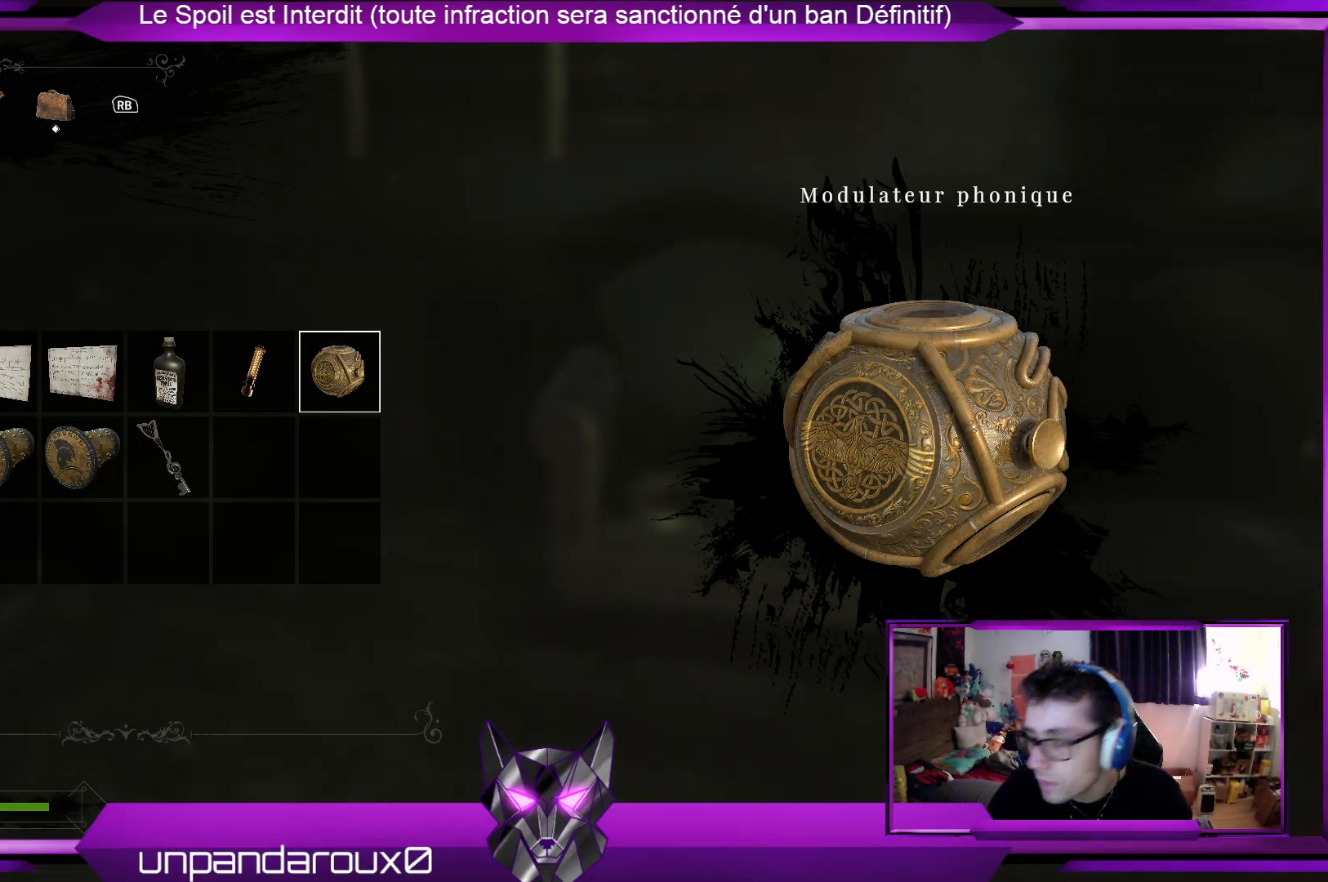
{"buttons": [], "left_stick": "center", "right_stick": "center", "events": [[200, "left_stick", "center"]]}
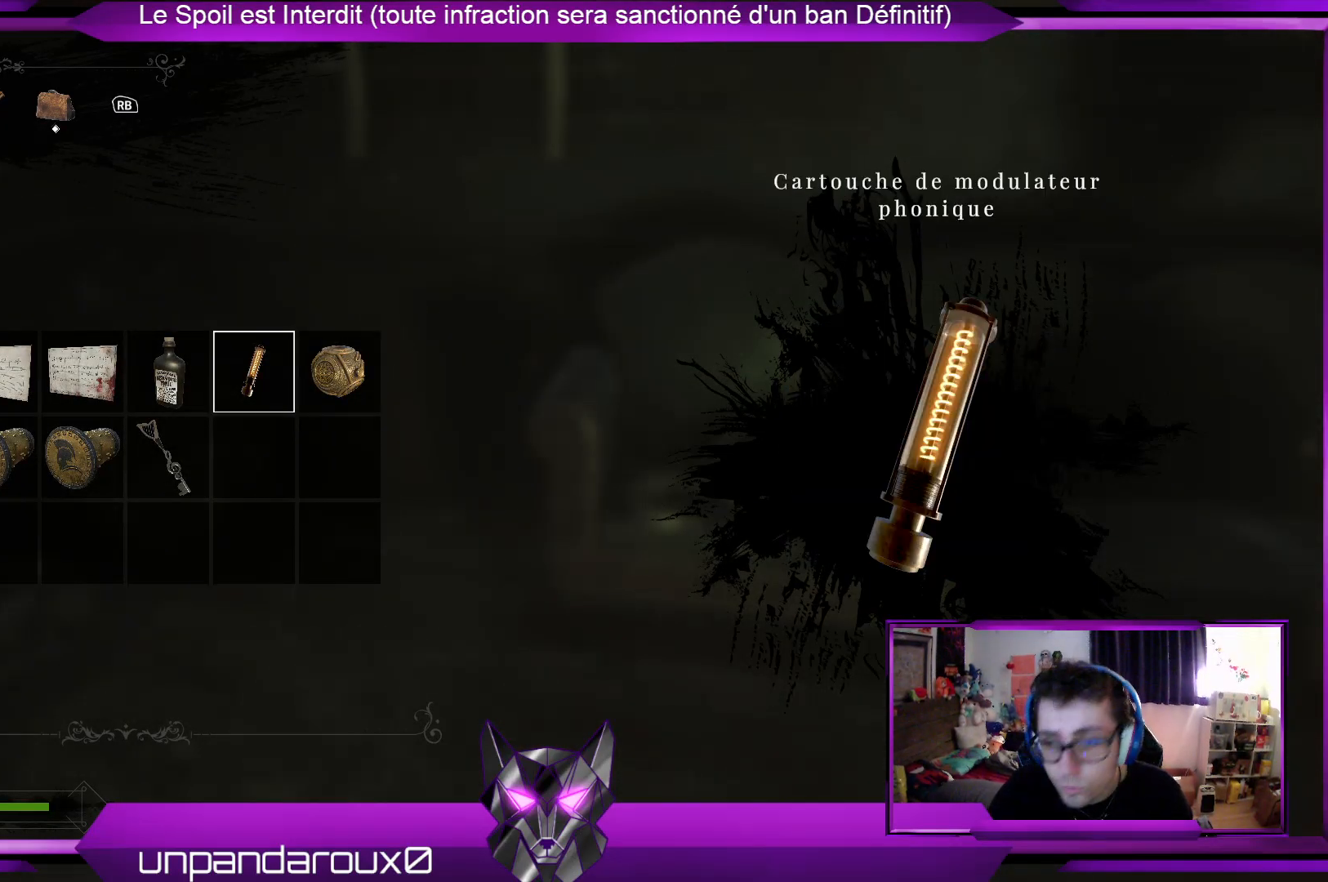
{"buttons": [], "left_stick": "center", "right_stick": "center", "events": []}
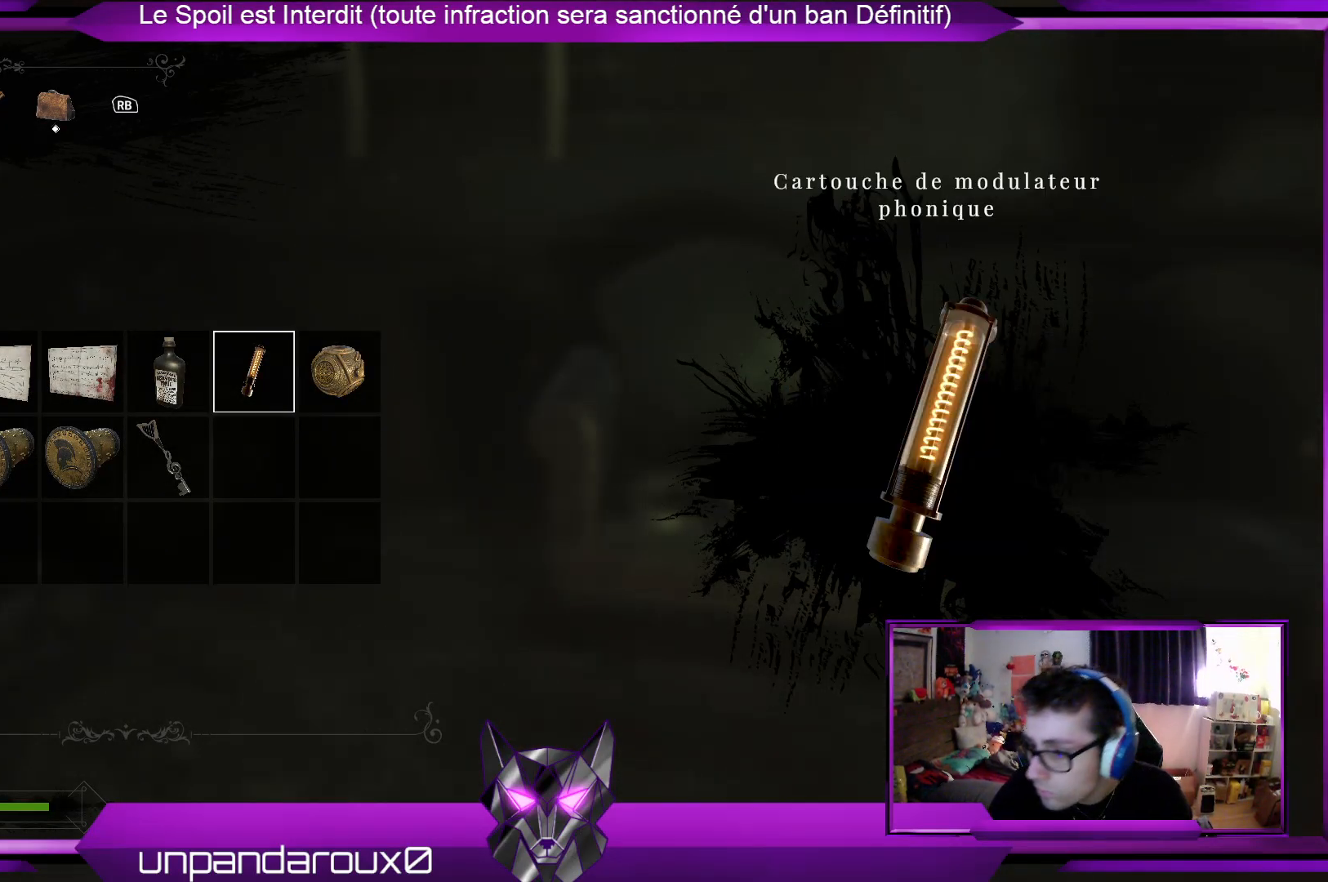
{"buttons": [], "left_stick": "center", "right_stick": "center", "events": []}
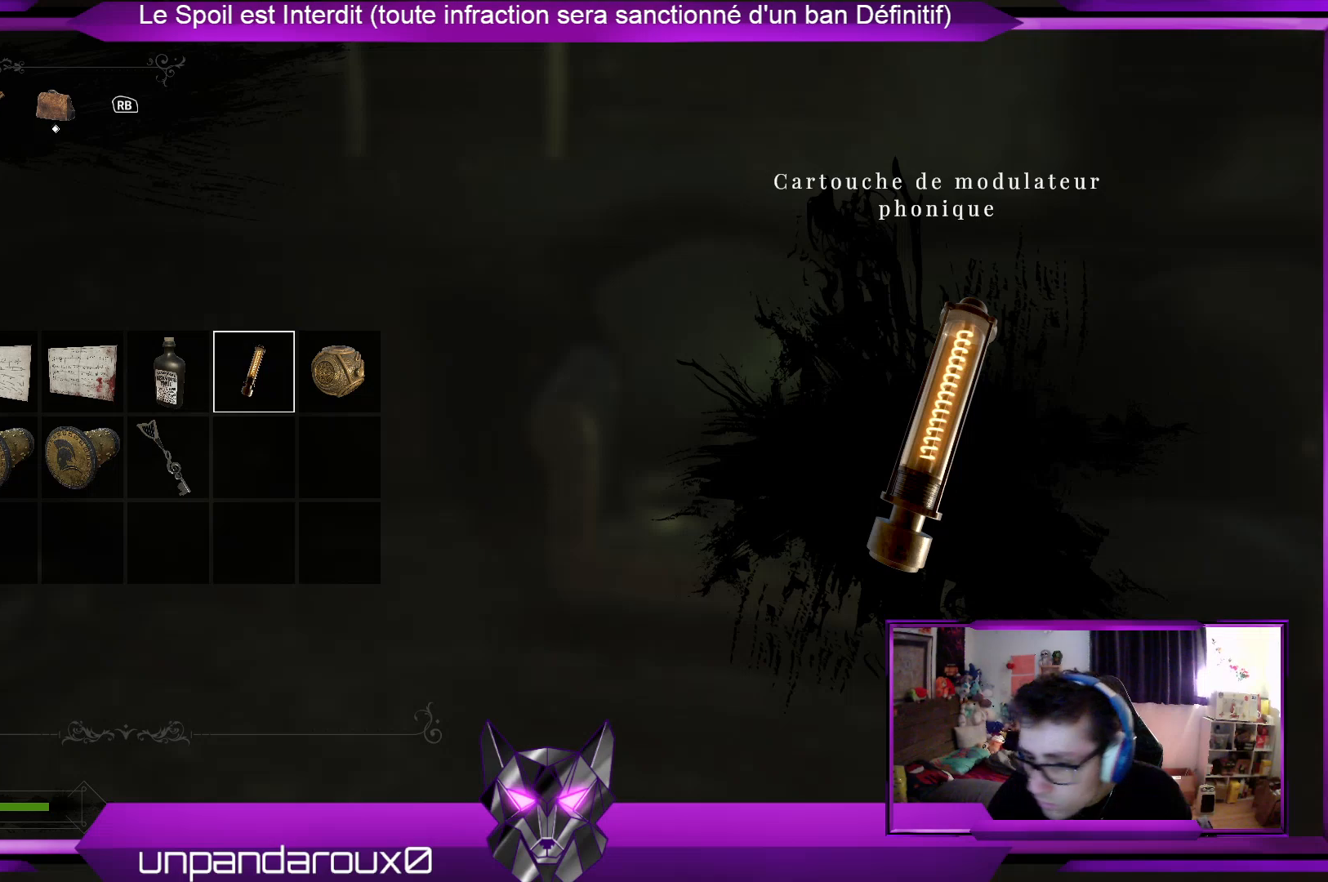
{"buttons": [], "left_stick": "center", "right_stick": "center", "events": []}
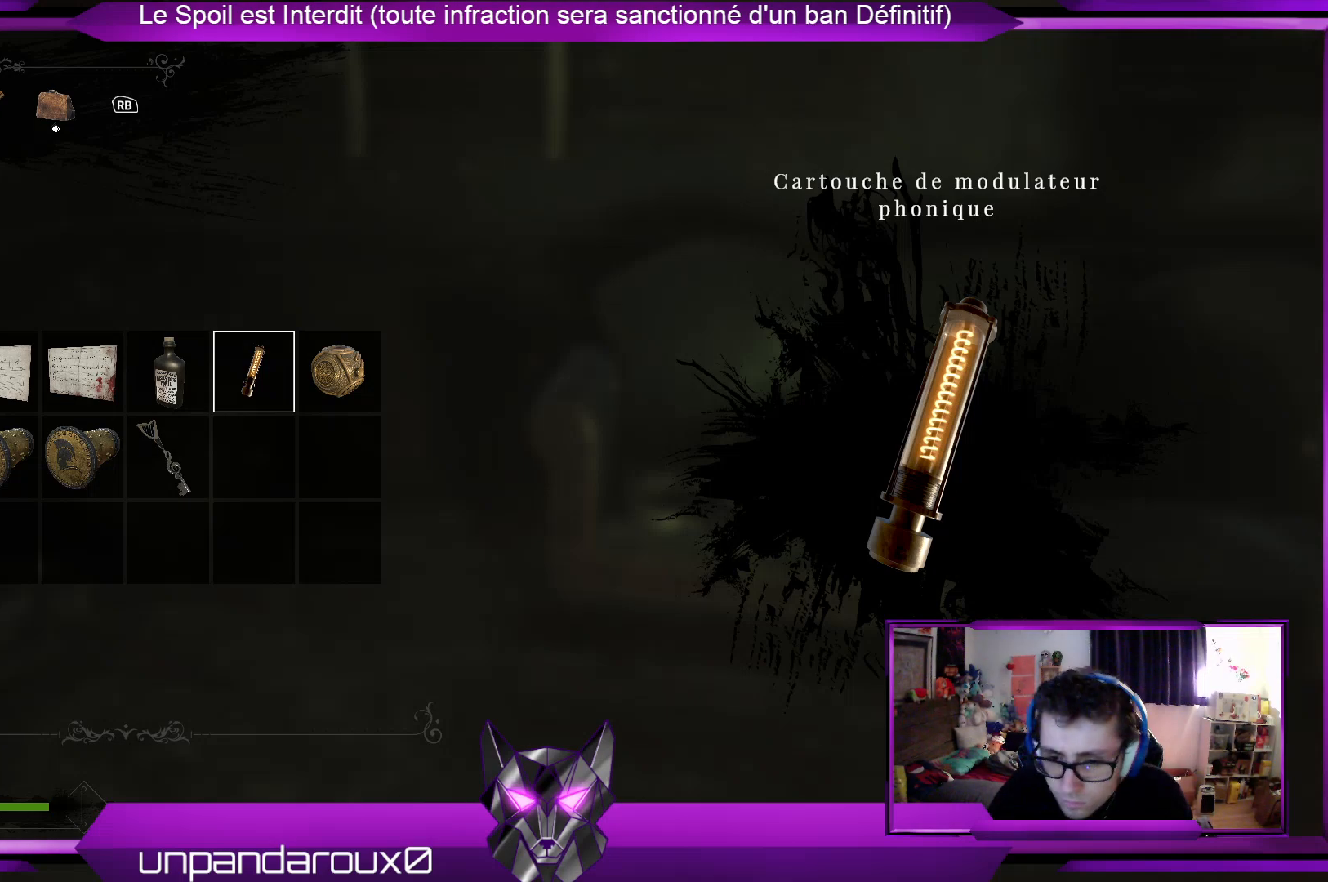
{"buttons": [], "left_stick": "center", "right_stick": "center", "events": []}
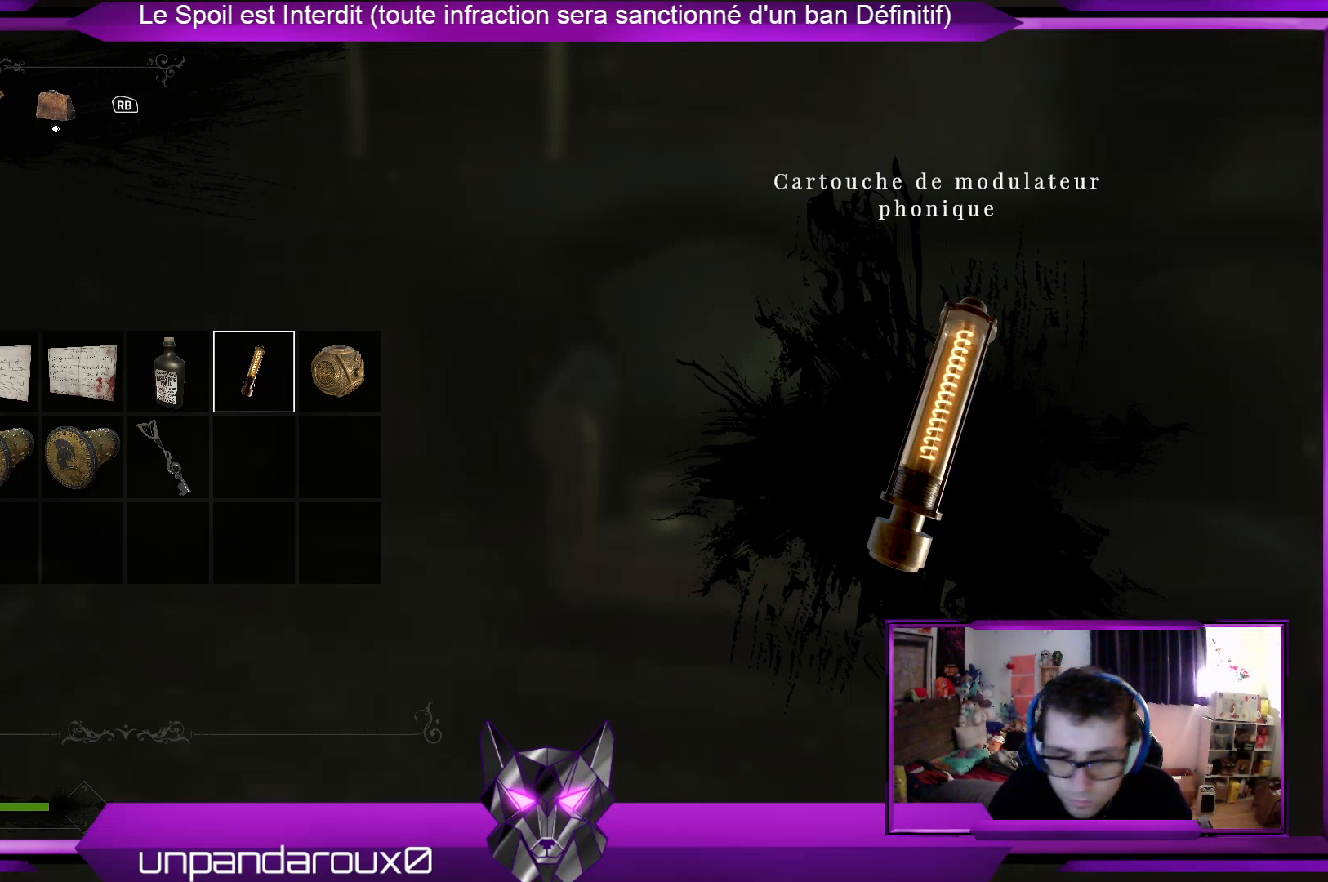
{"buttons": [], "left_stick": "center", "right_stick": "center", "events": []}
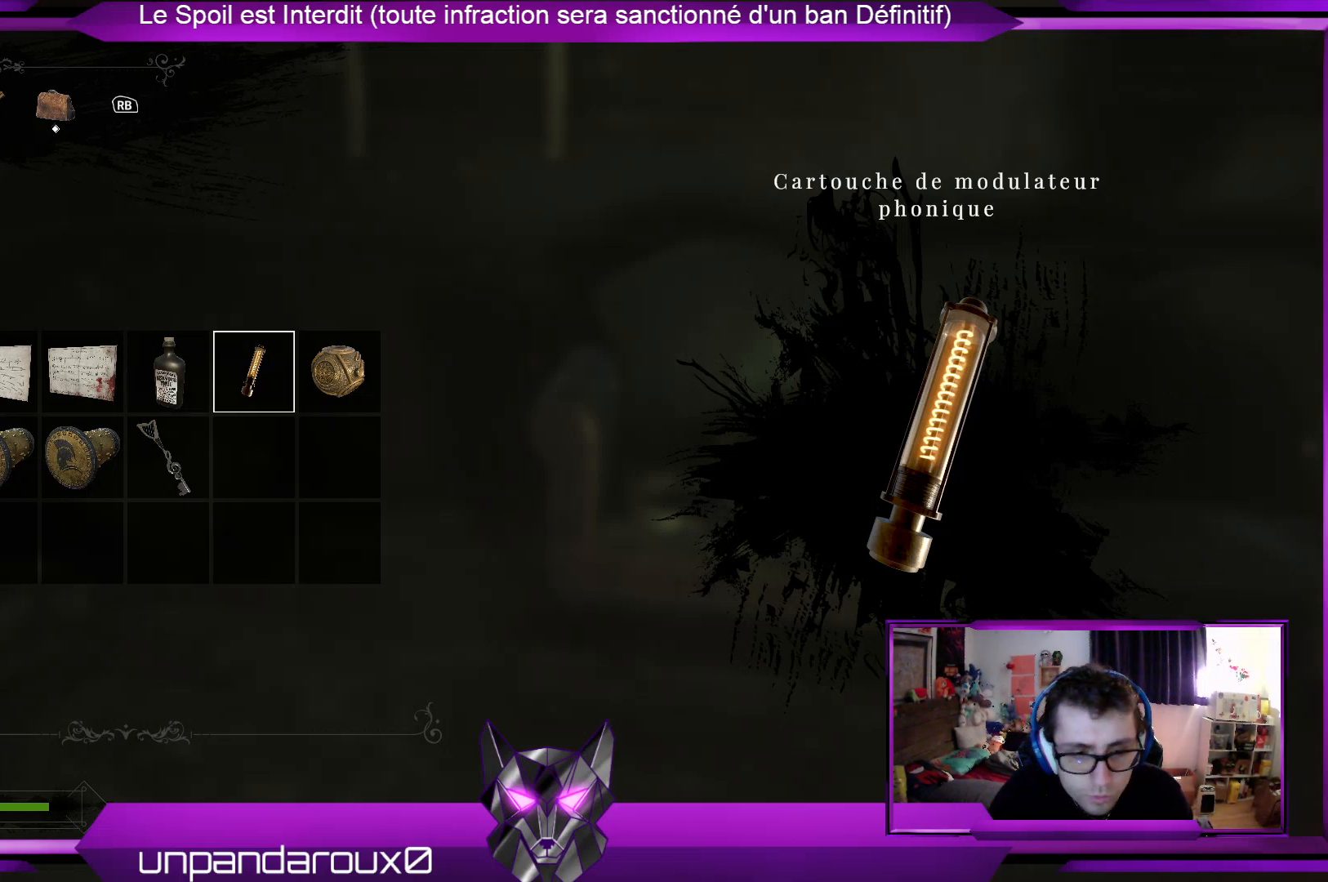
{"buttons": [], "left_stick": "center", "right_stick": "center", "events": []}
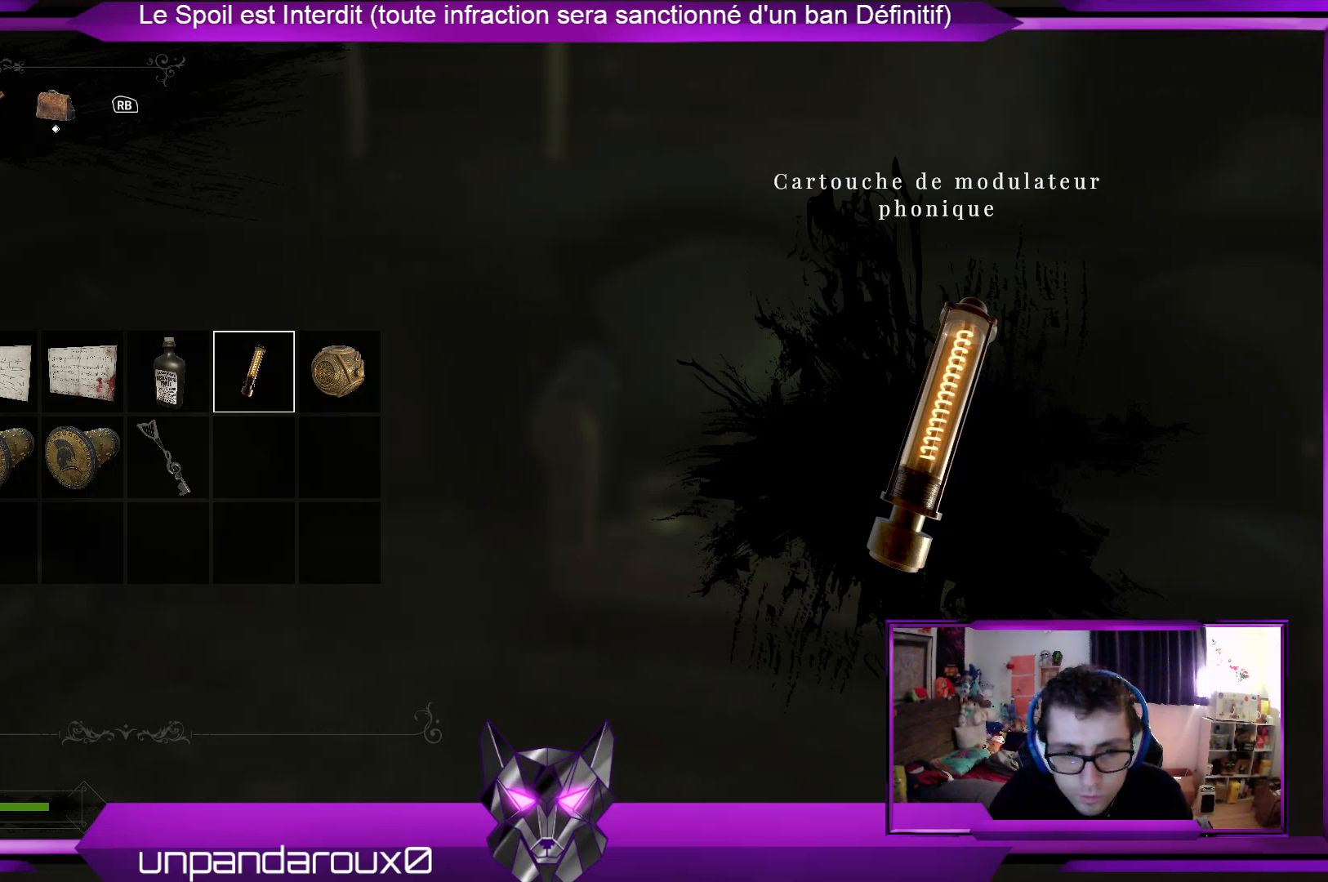
{"buttons": [], "left_stick": "center", "right_stick": "center", "events": []}
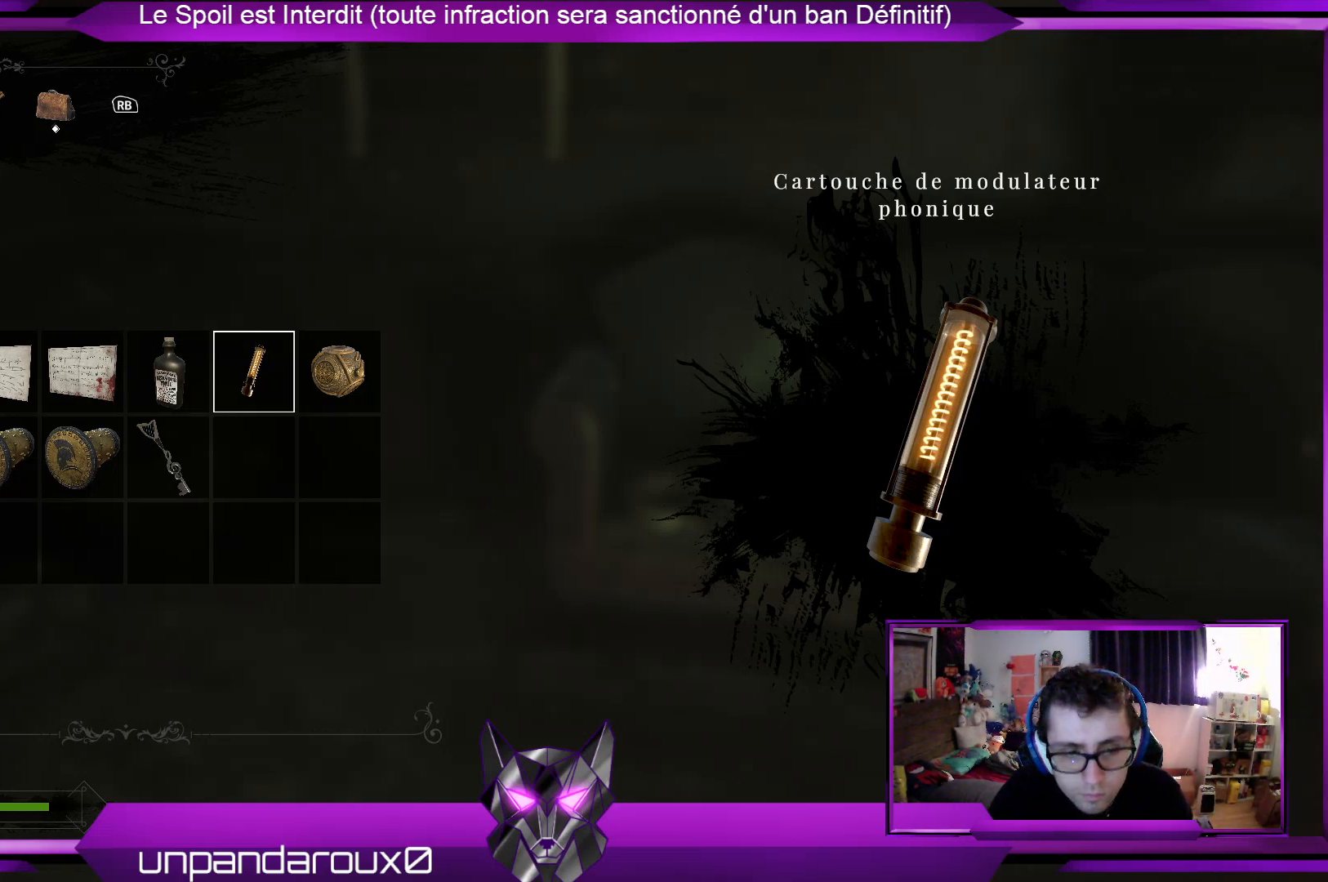
{"buttons": [], "left_stick": "left", "right_stick": "center", "events": [[434, "left_stick", "up-left"], [501, "left_stick", "left"]]}
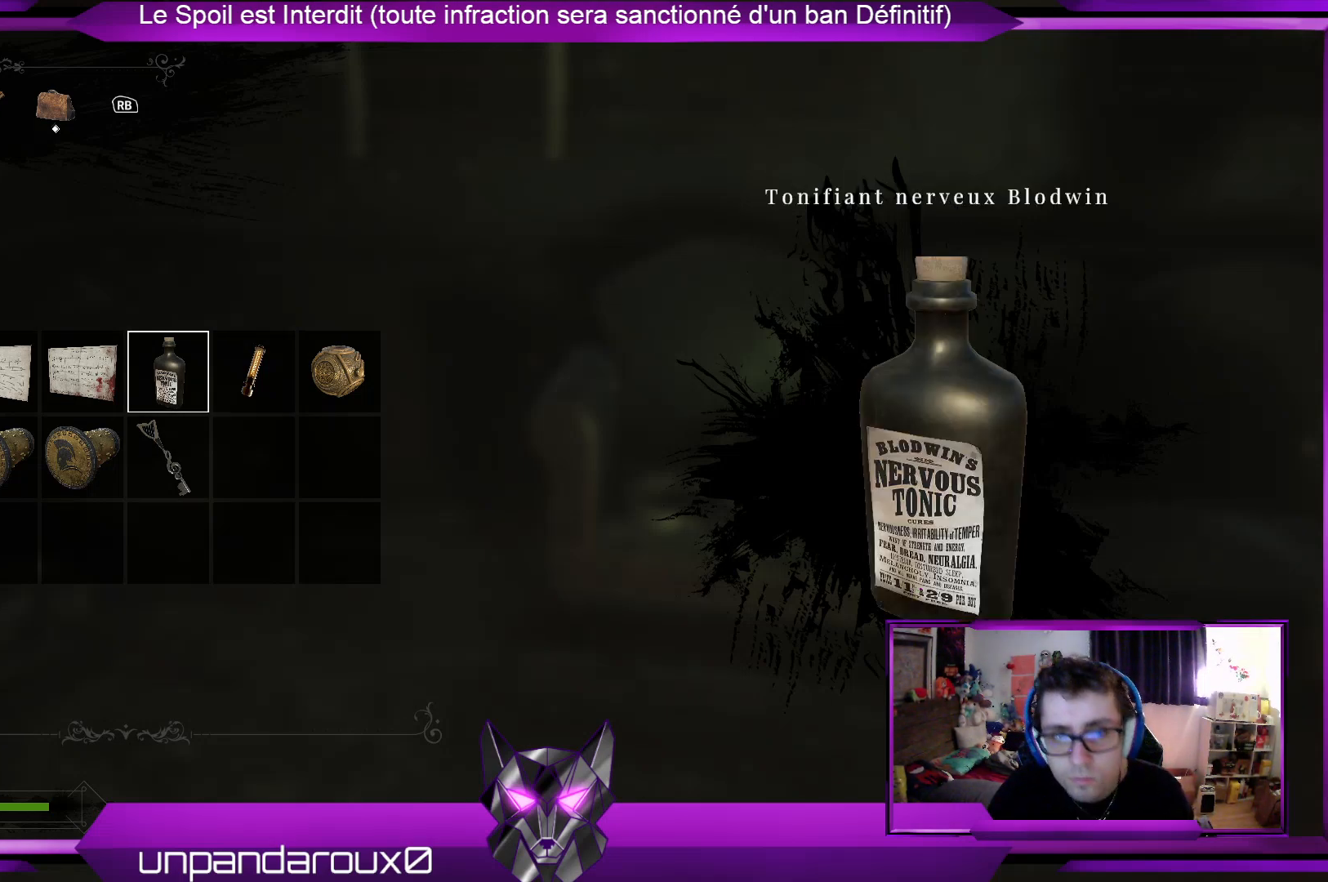
{"buttons": [], "left_stick": "center", "right_stick": "center", "events": [[167, "left_stick", "center"]]}
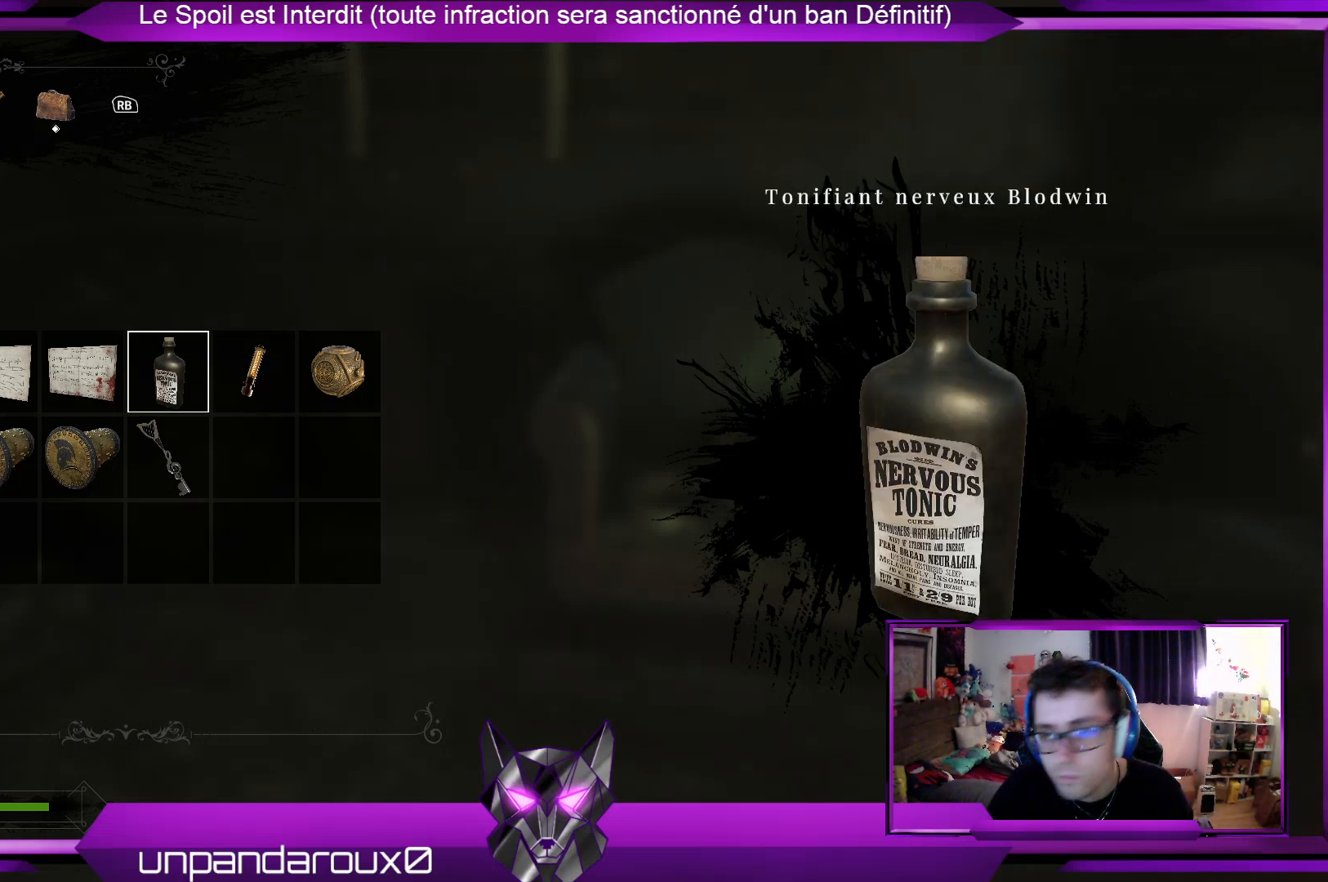
{"buttons": [], "left_stick": "center", "right_stick": "center", "events": []}
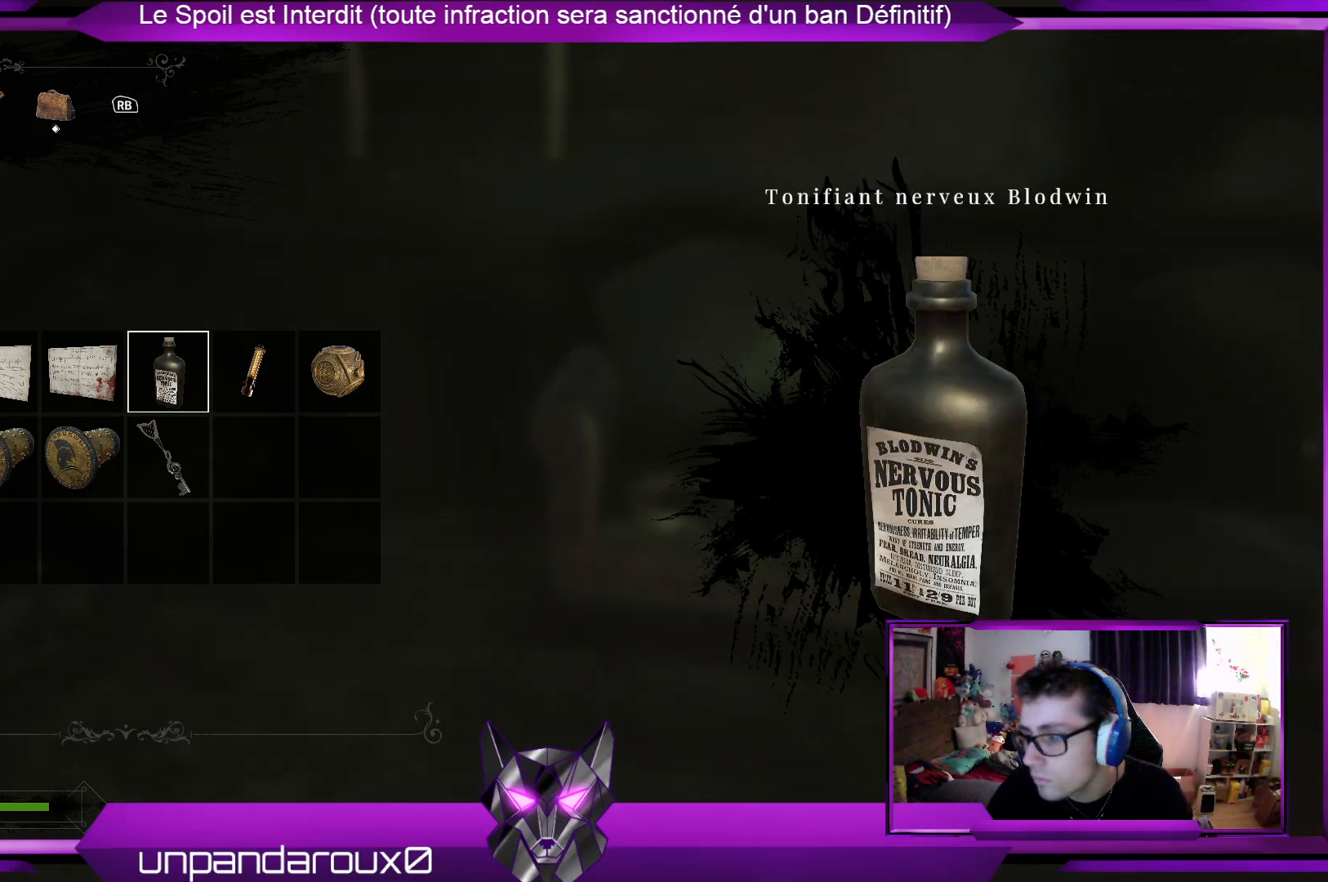
{"buttons": [], "left_stick": "center", "right_stick": "center", "events": []}
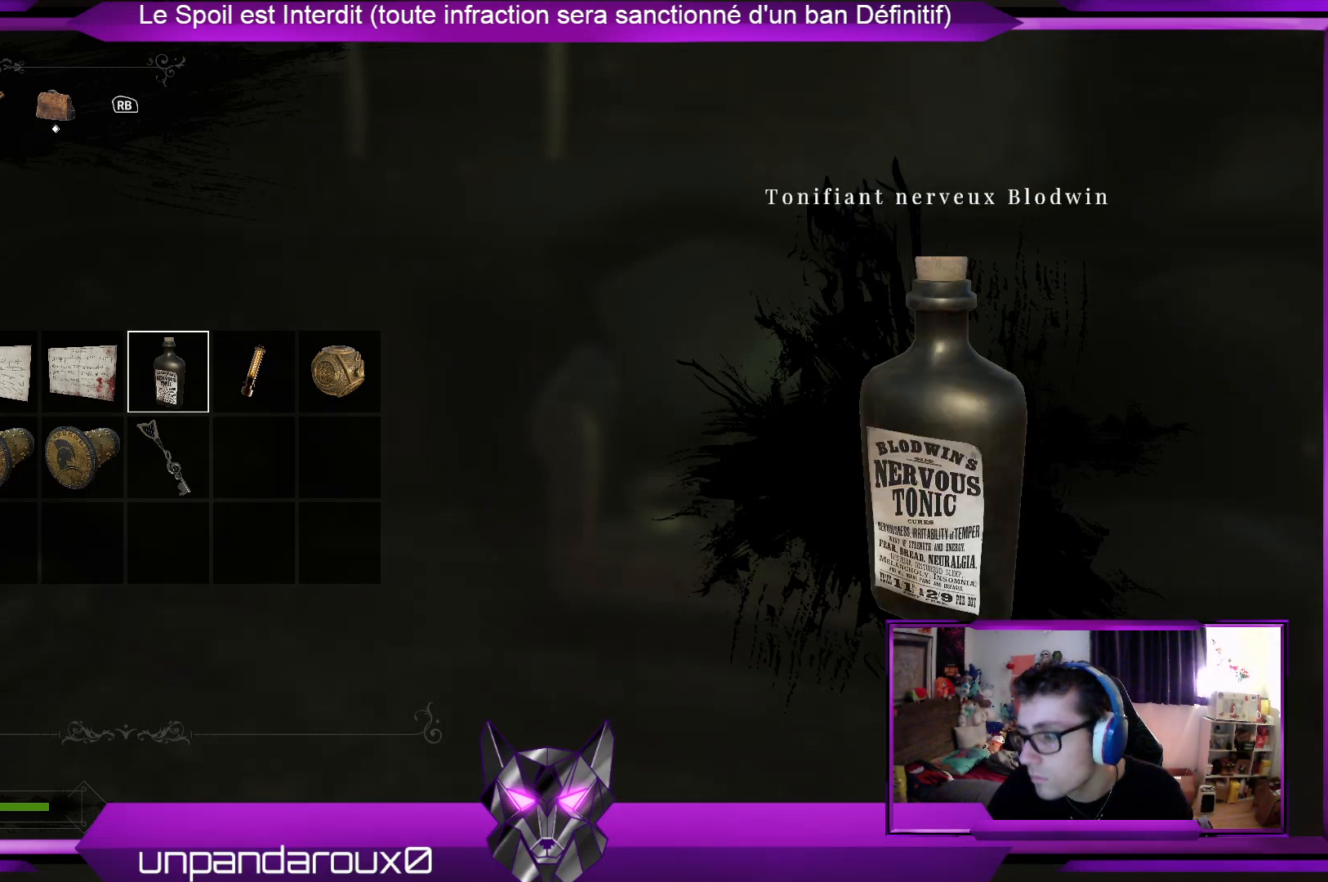
{"buttons": [], "left_stick": "center", "right_stick": "center", "events": []}
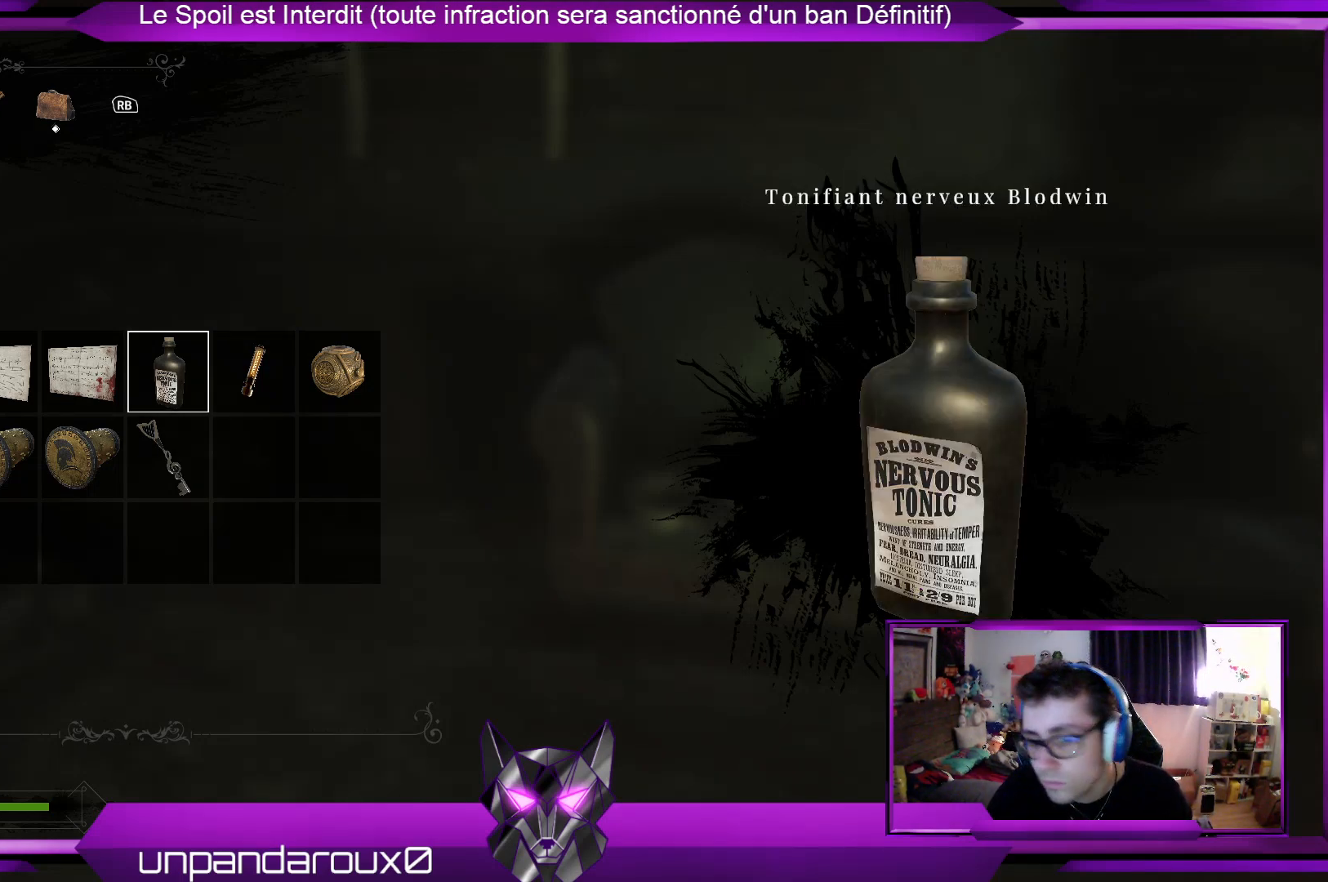
{"buttons": [], "left_stick": "center", "right_stick": "center", "events": []}
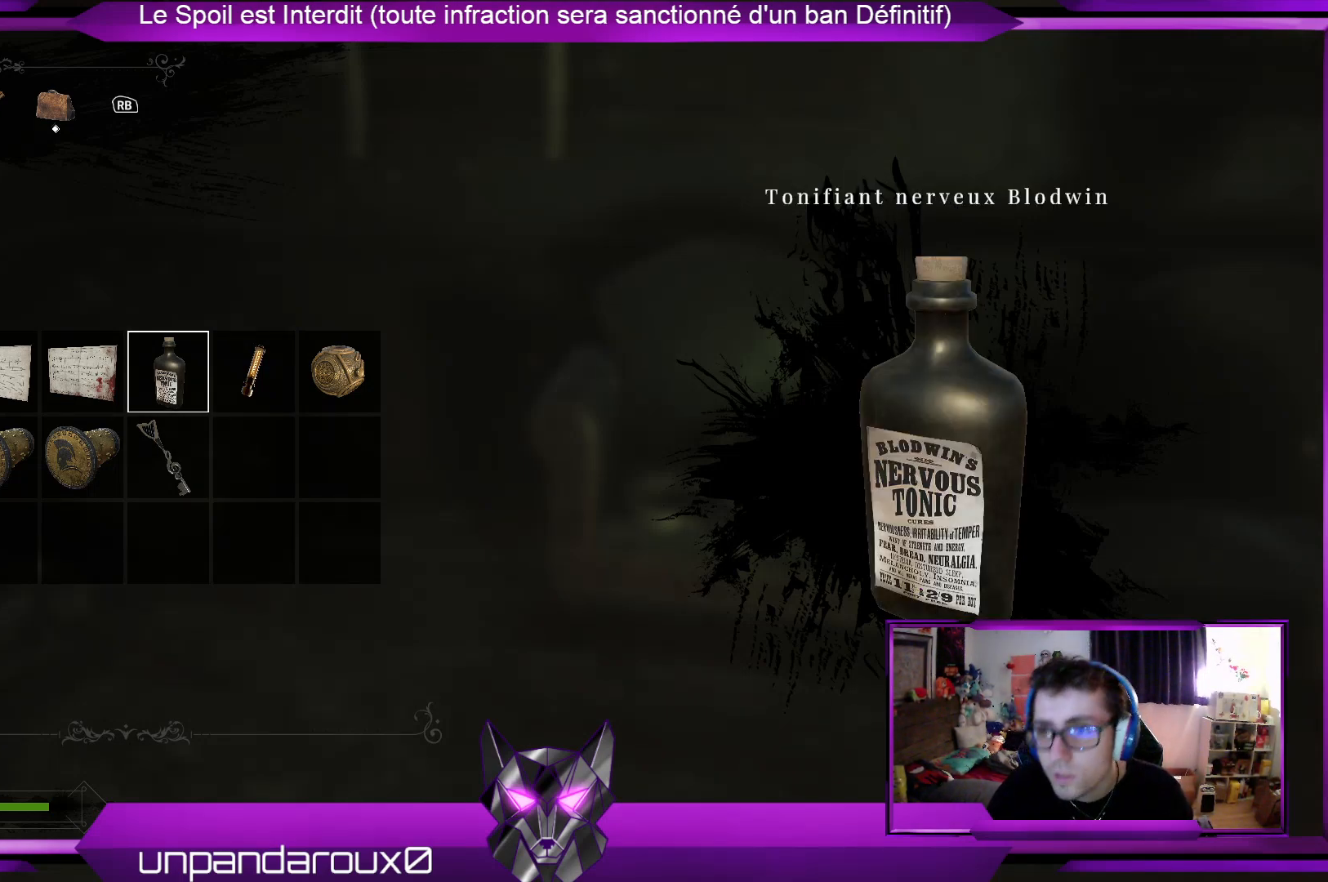
{"buttons": [], "left_stick": "up", "right_stick": "right", "events": [[34, "B", "down"], [168, "B", "up"], [502, "left_stick", "up"], [502, "right_stick", "right"]]}
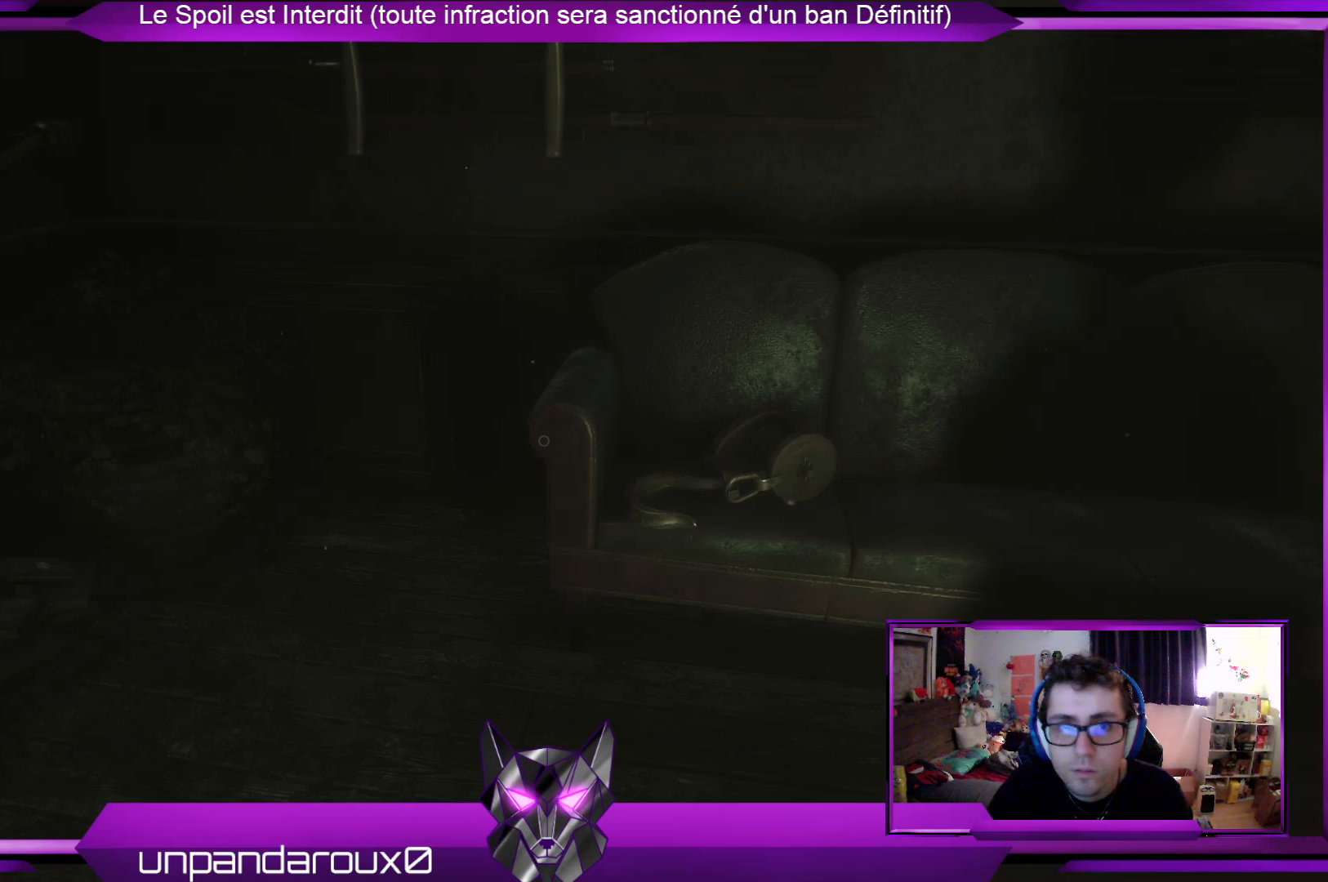
{"buttons": [], "left_stick": "up-left", "right_stick": "center", "events": [[301, "right_stick", "center"], [401, "left_stick", "up-left"]]}
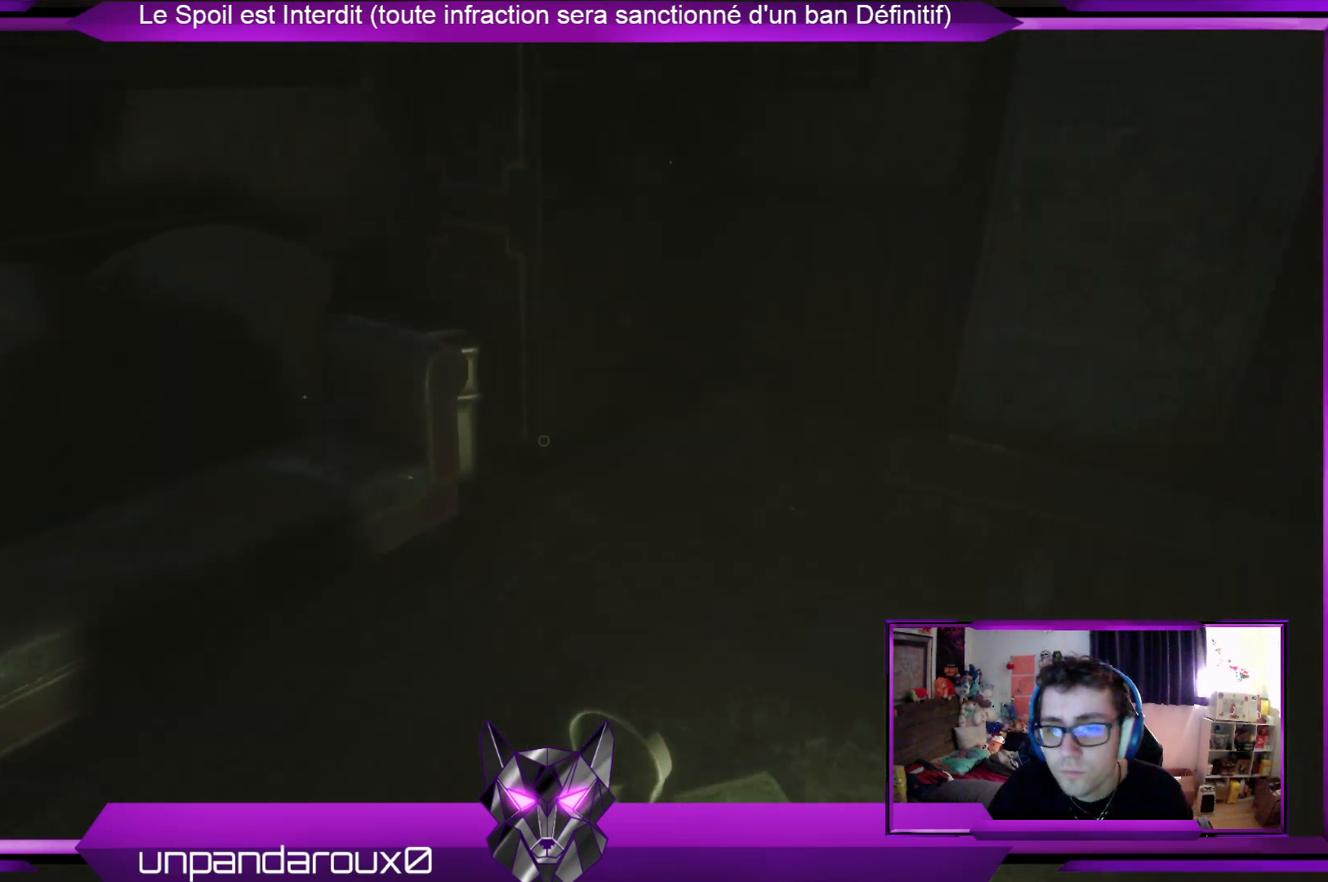
{"buttons": [], "left_stick": "up-left", "right_stick": "right", "events": [[301, "right_stick", "right"]]}
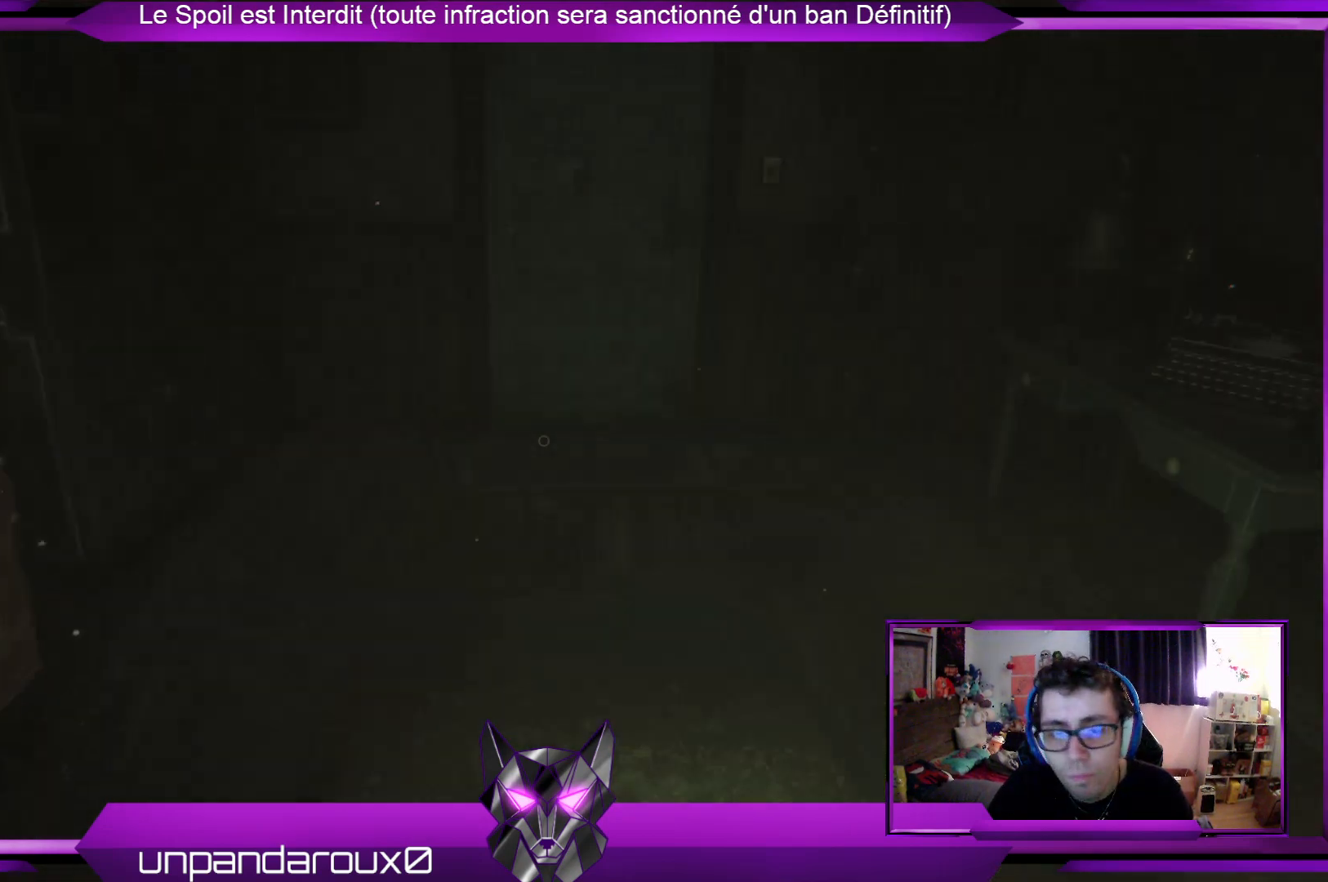
{"buttons": [], "left_stick": "up-left", "right_stick": "center", "events": [[66, "right_stick", "center"]]}
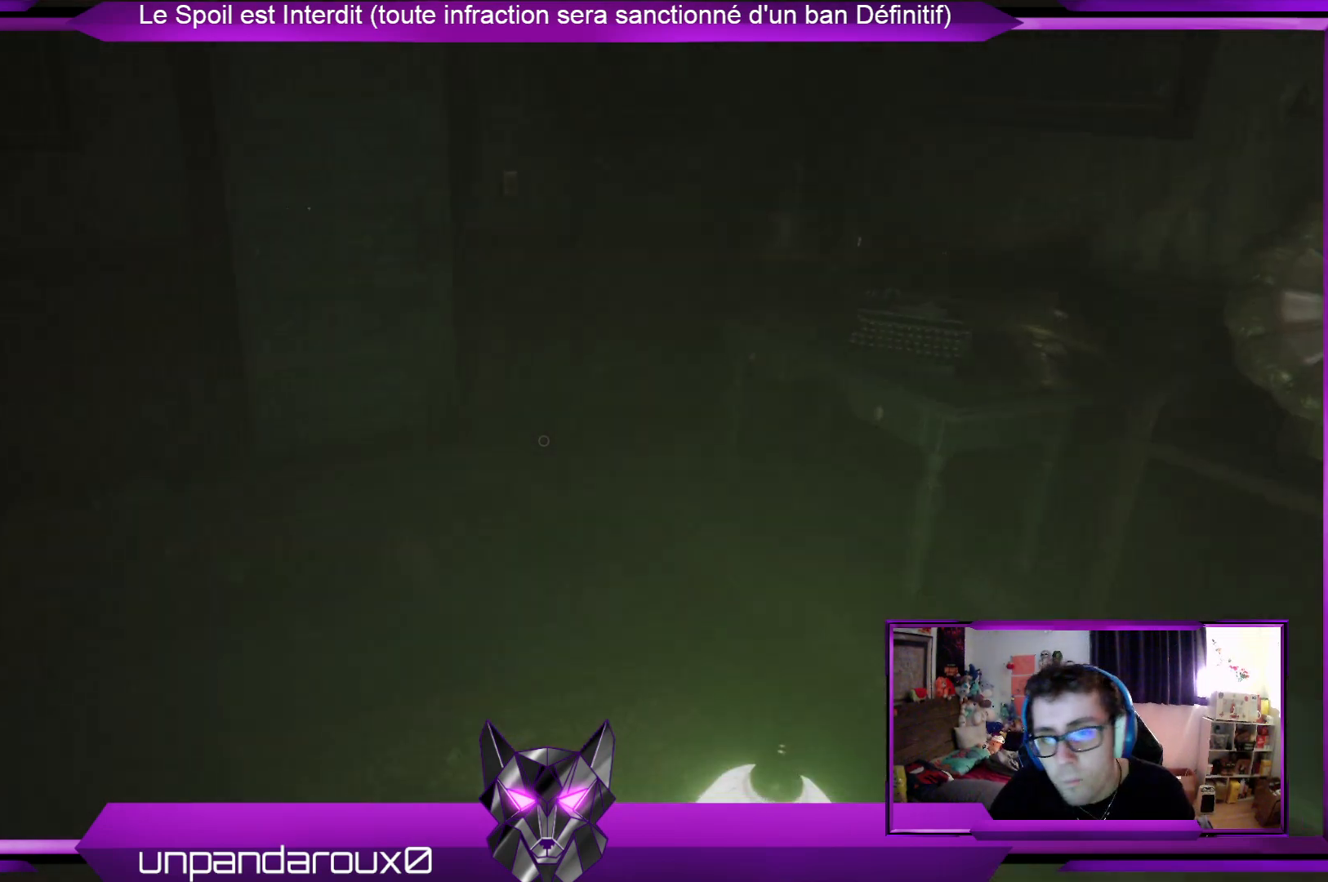
{"buttons": [], "left_stick": "down-left", "right_stick": "down-left", "events": [[267, "left_stick", "left"], [267, "right_stick", "left"], [334, "right_stick", "down-left"], [401, "left_stick", "down-left"]]}
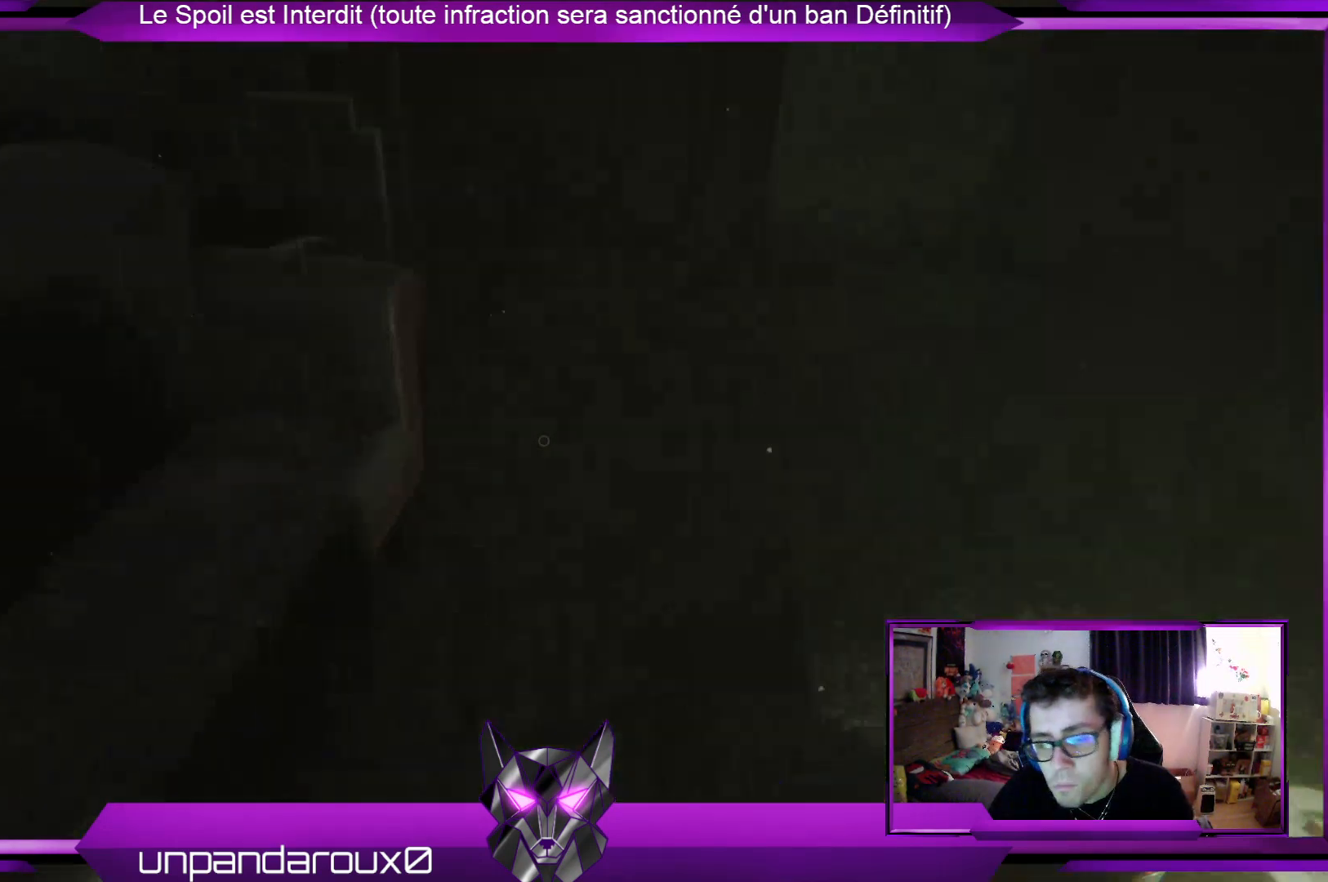
{"buttons": [], "left_stick": "center", "right_stick": "center", "events": [[268, "right_stick", "center"], [301, "left_stick", "center"]]}
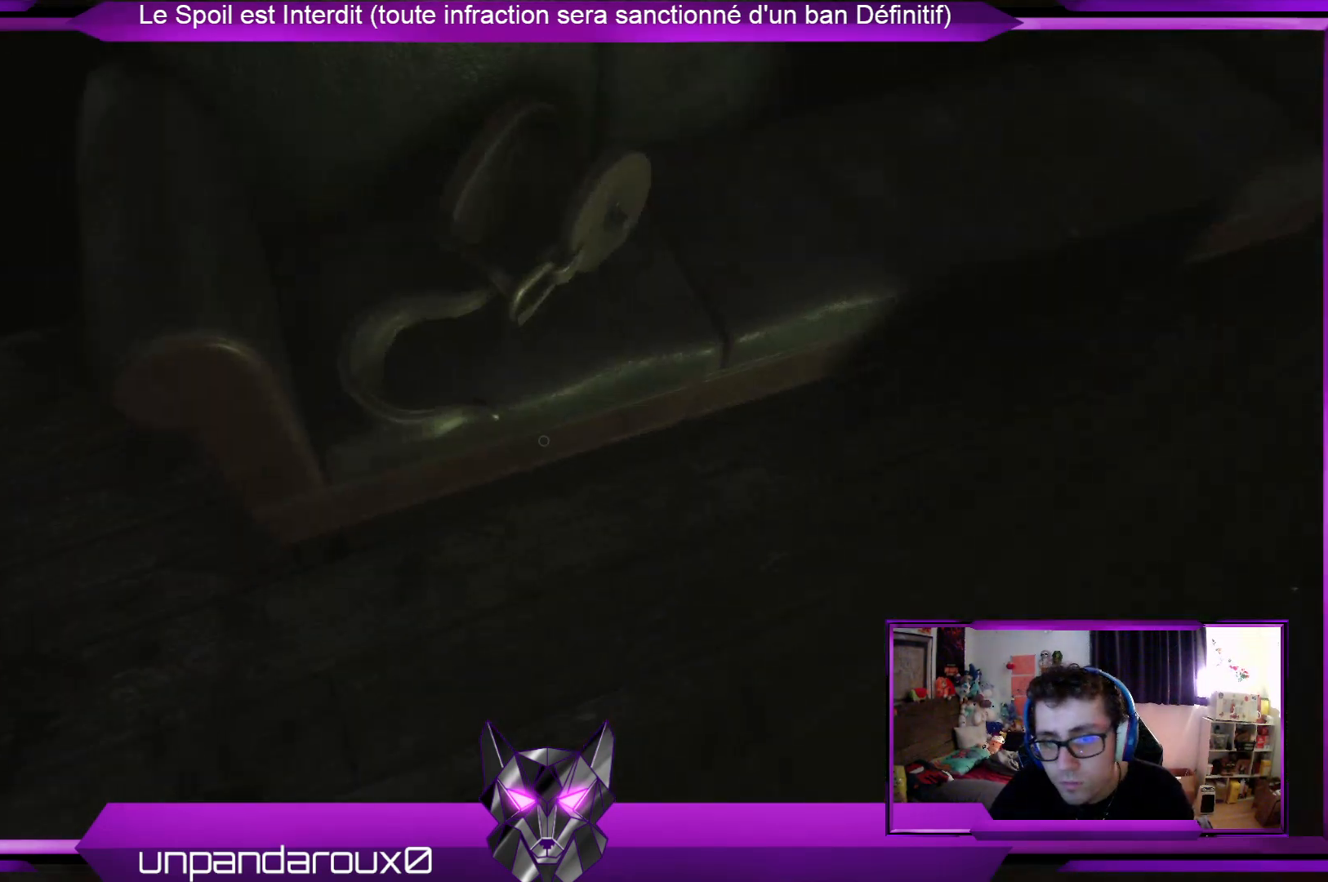
{"buttons": [], "left_stick": "up", "right_stick": "center", "events": [[134, "right_stick", "up-right"], [167, "left_stick", "up"], [401, "right_stick", "center"]]}
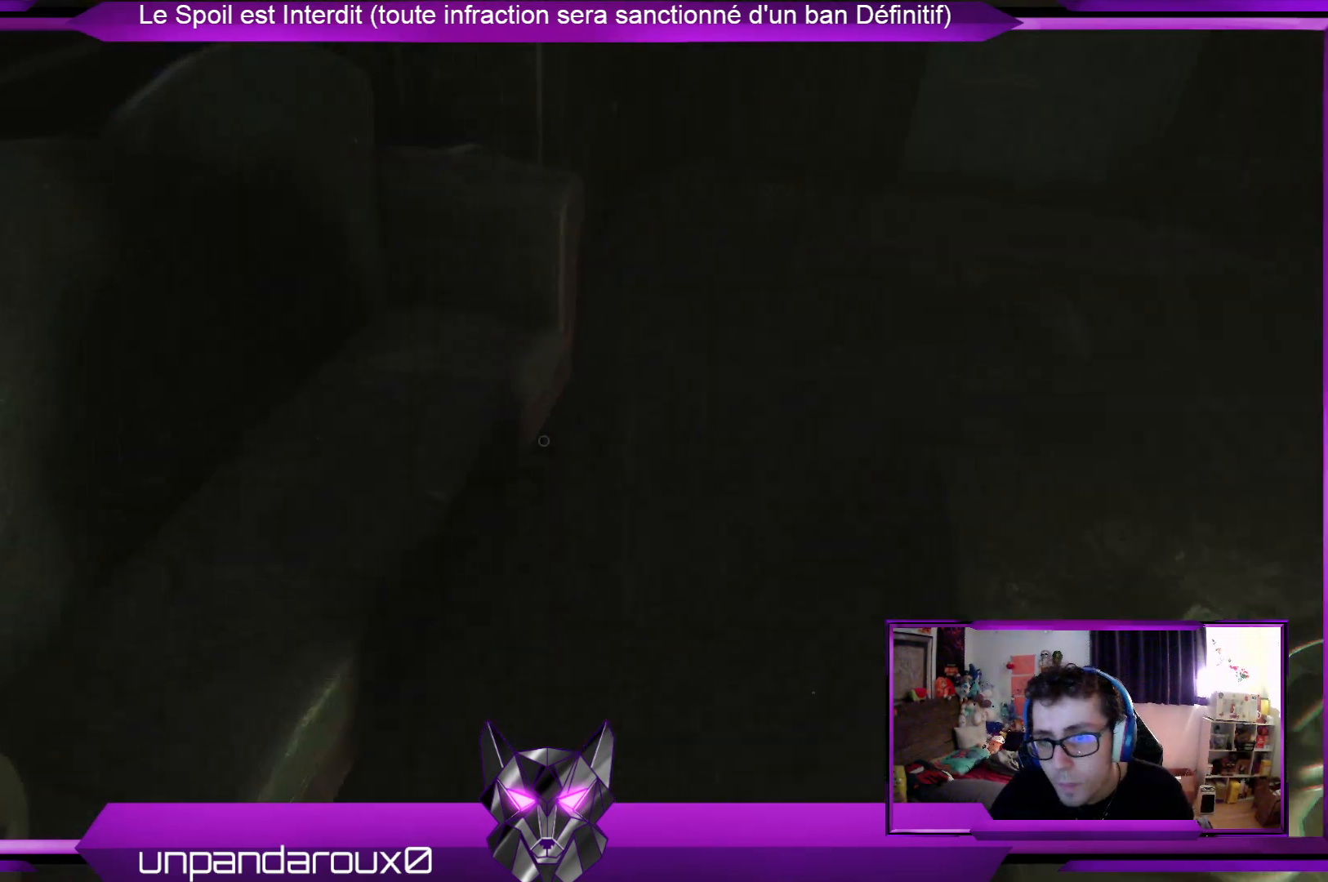
{"buttons": [], "left_stick": "up", "right_stick": "up-right", "events": [[468, "right_stick", "up-right"]]}
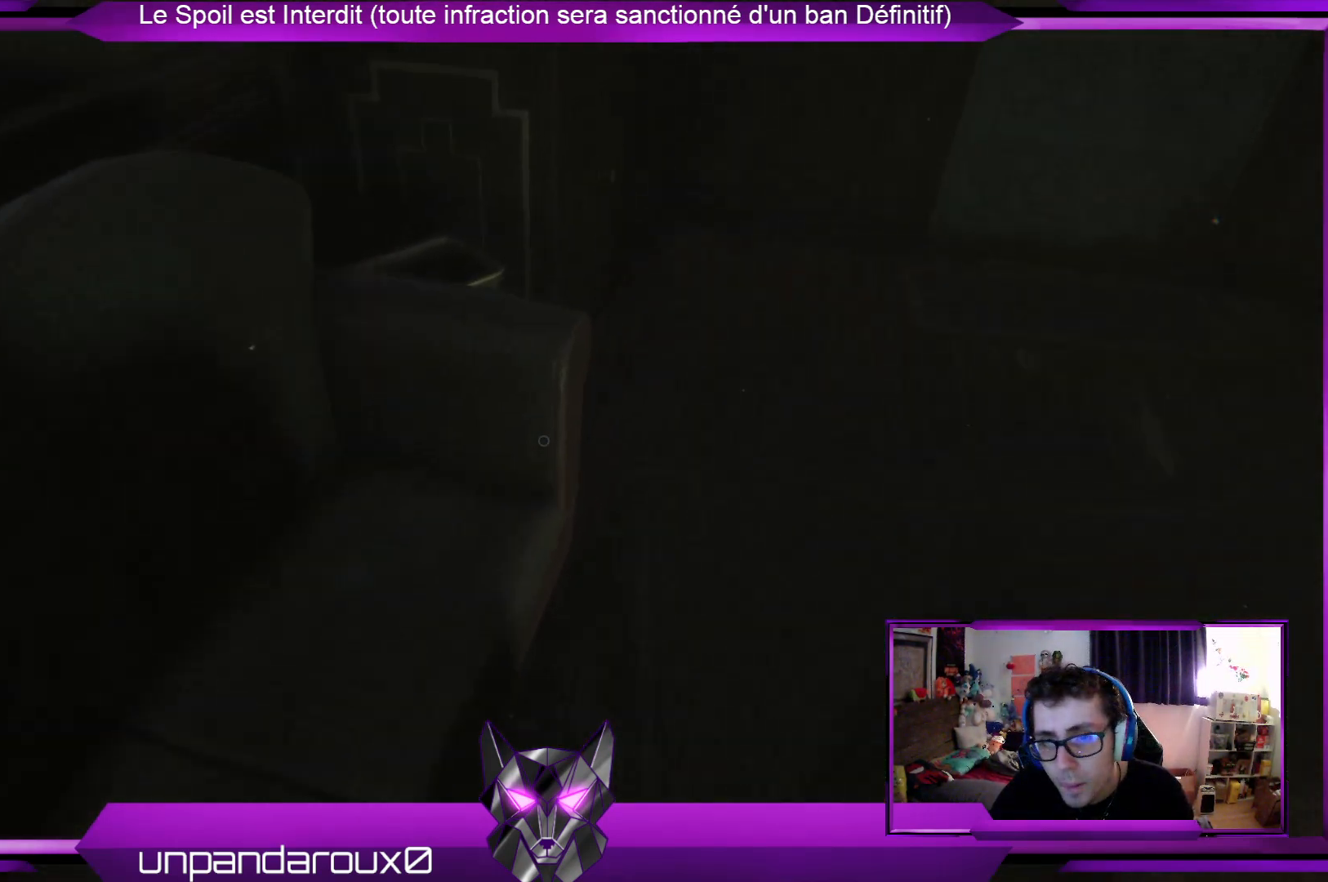
{"buttons": [], "left_stick": "up", "right_stick": "center", "events": [[167, "right_stick", "center"]]}
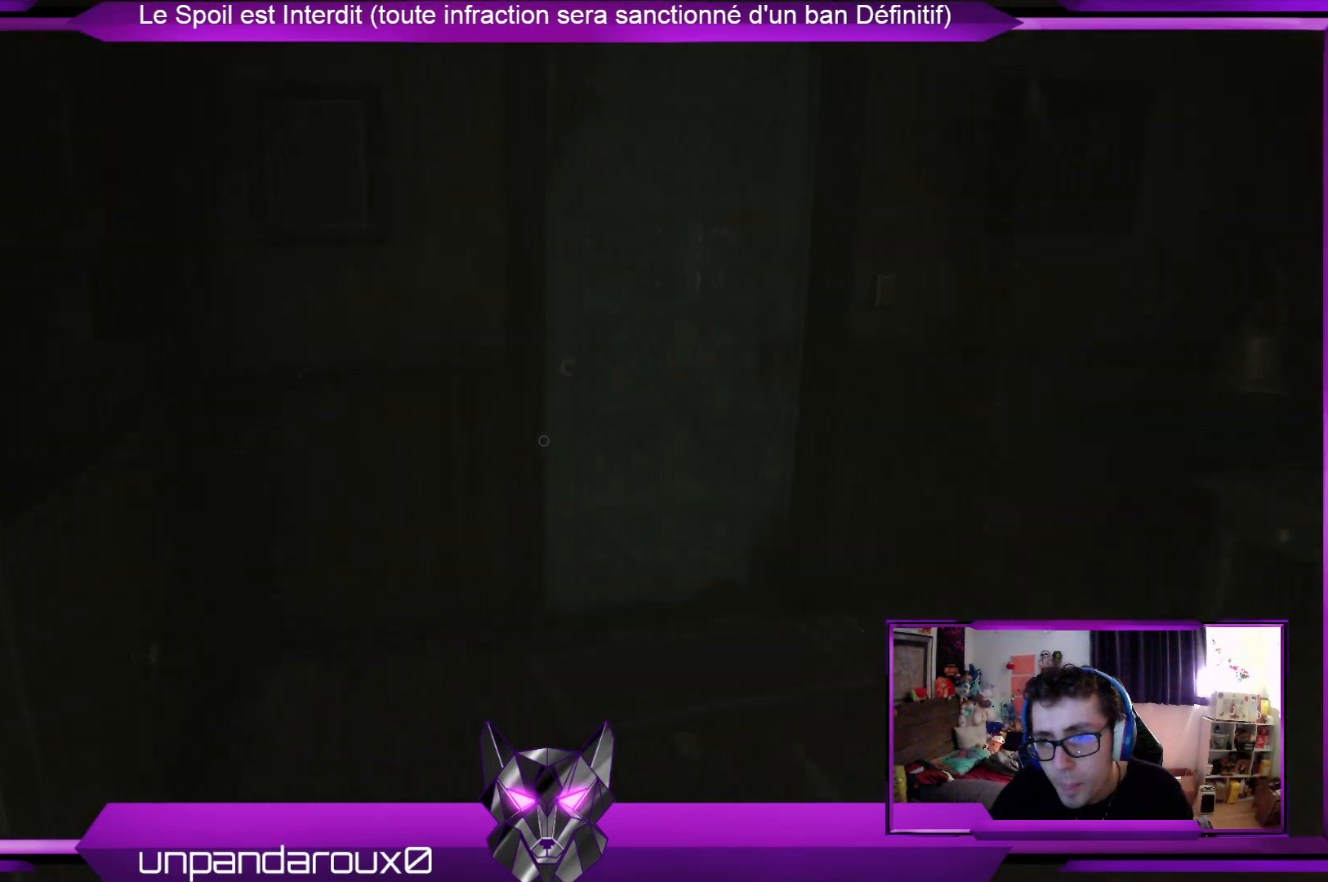
{"buttons": [], "left_stick": "up", "right_stick": "center", "events": []}
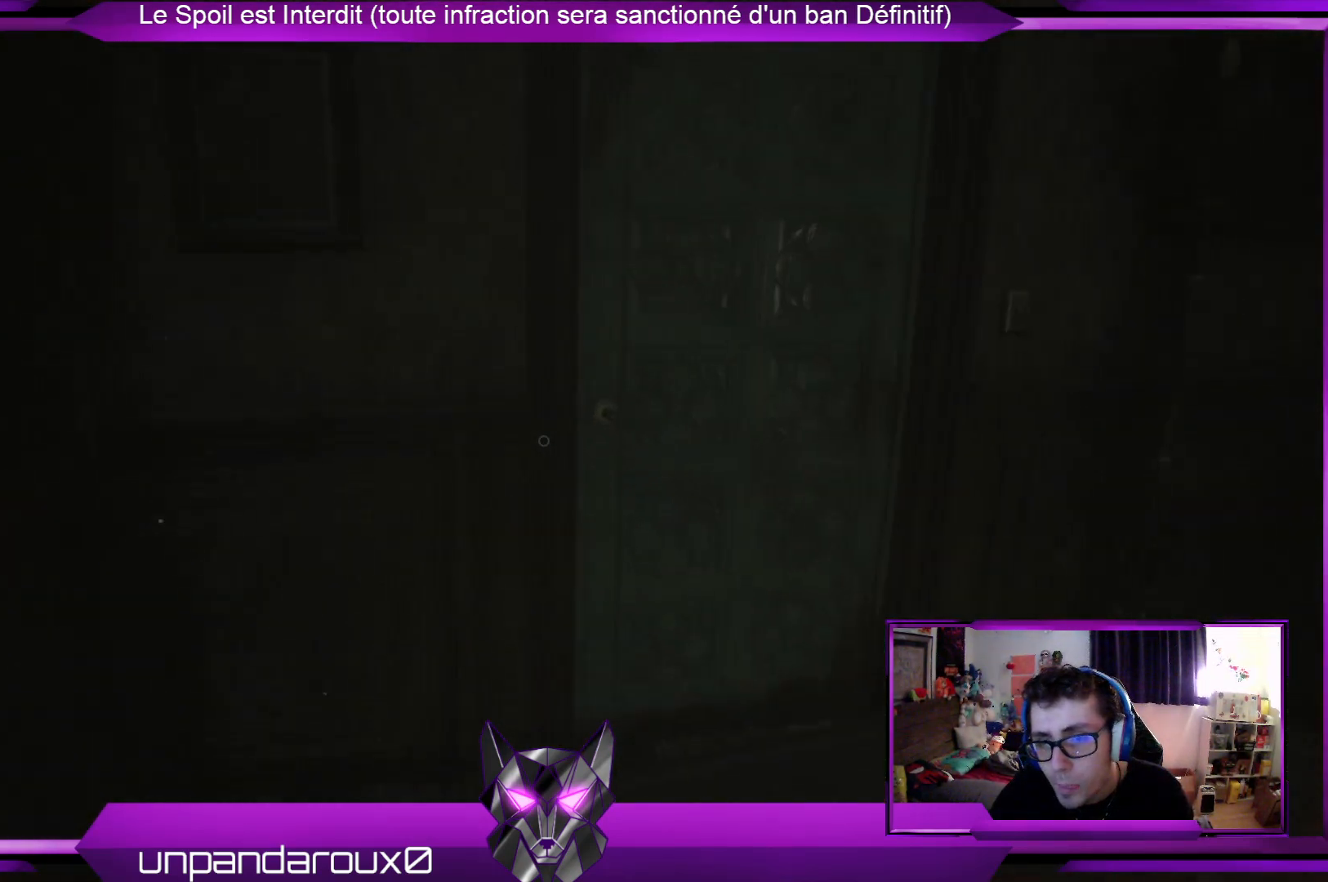
{"buttons": [], "left_stick": "center", "right_stick": "center", "events": [[200, "left_stick", "up-right"], [468, "left_stick", "center"]]}
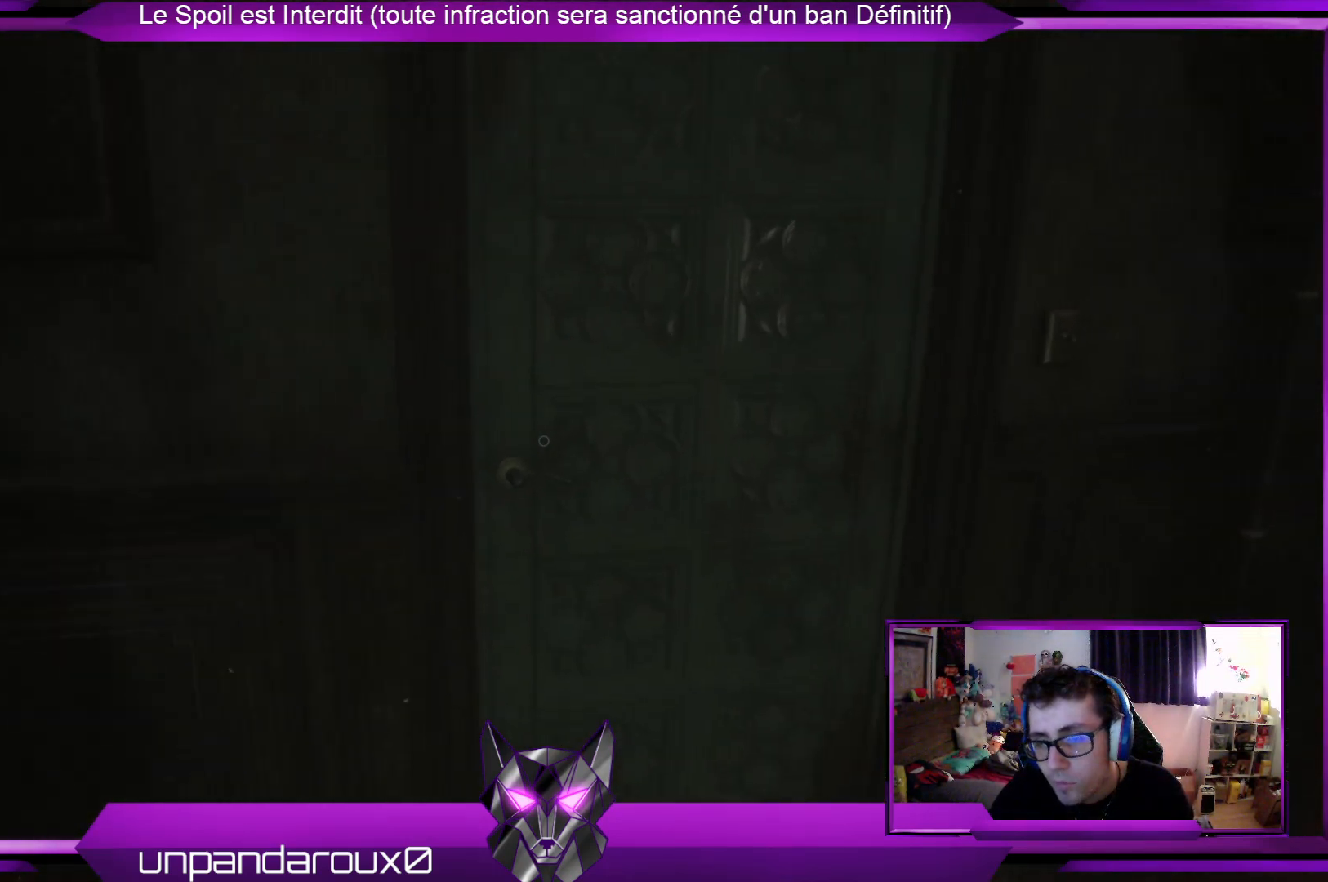
{"buttons": [], "left_stick": "center", "right_stick": "center", "events": []}
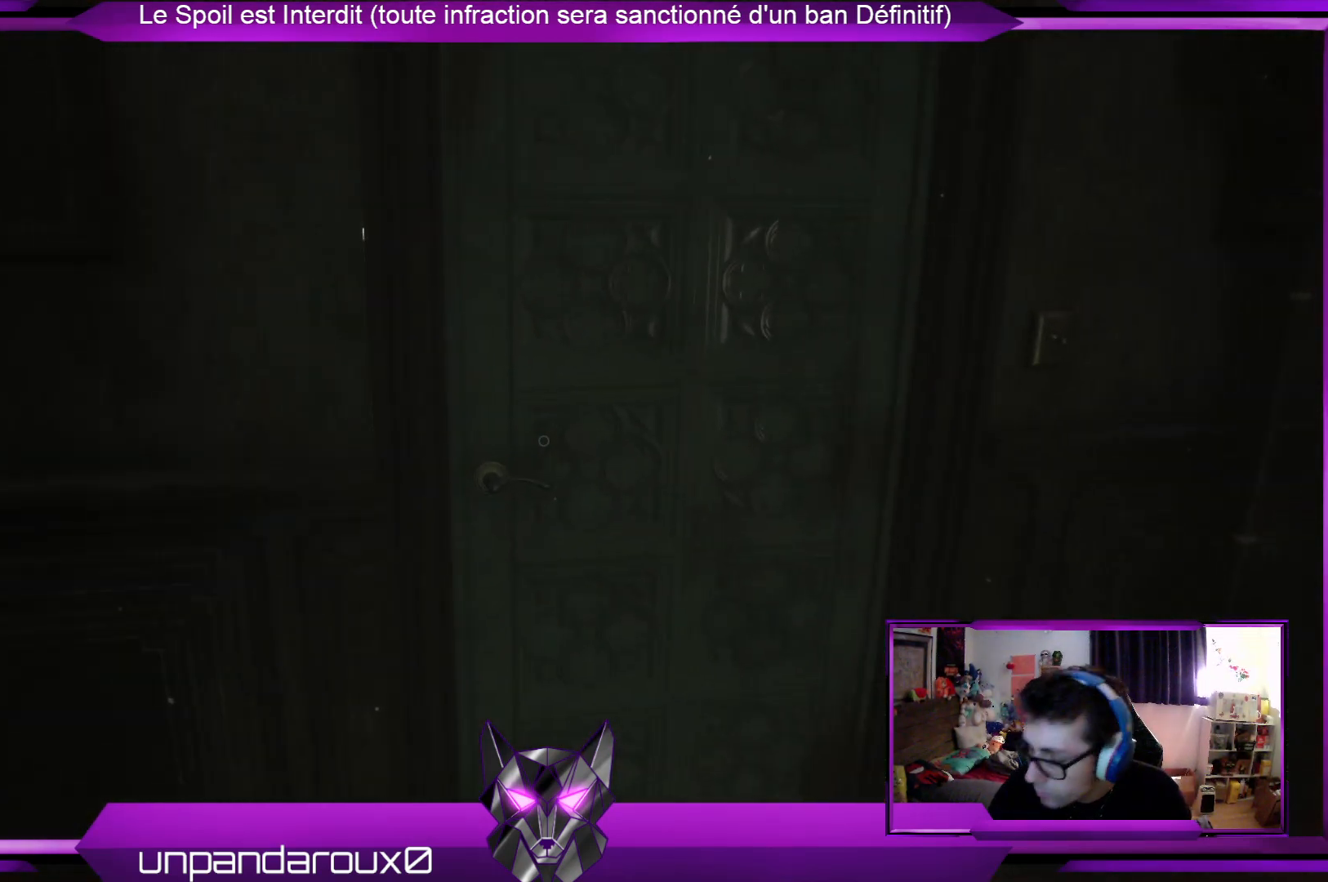
{"buttons": [], "left_stick": "center", "right_stick": "center", "events": []}
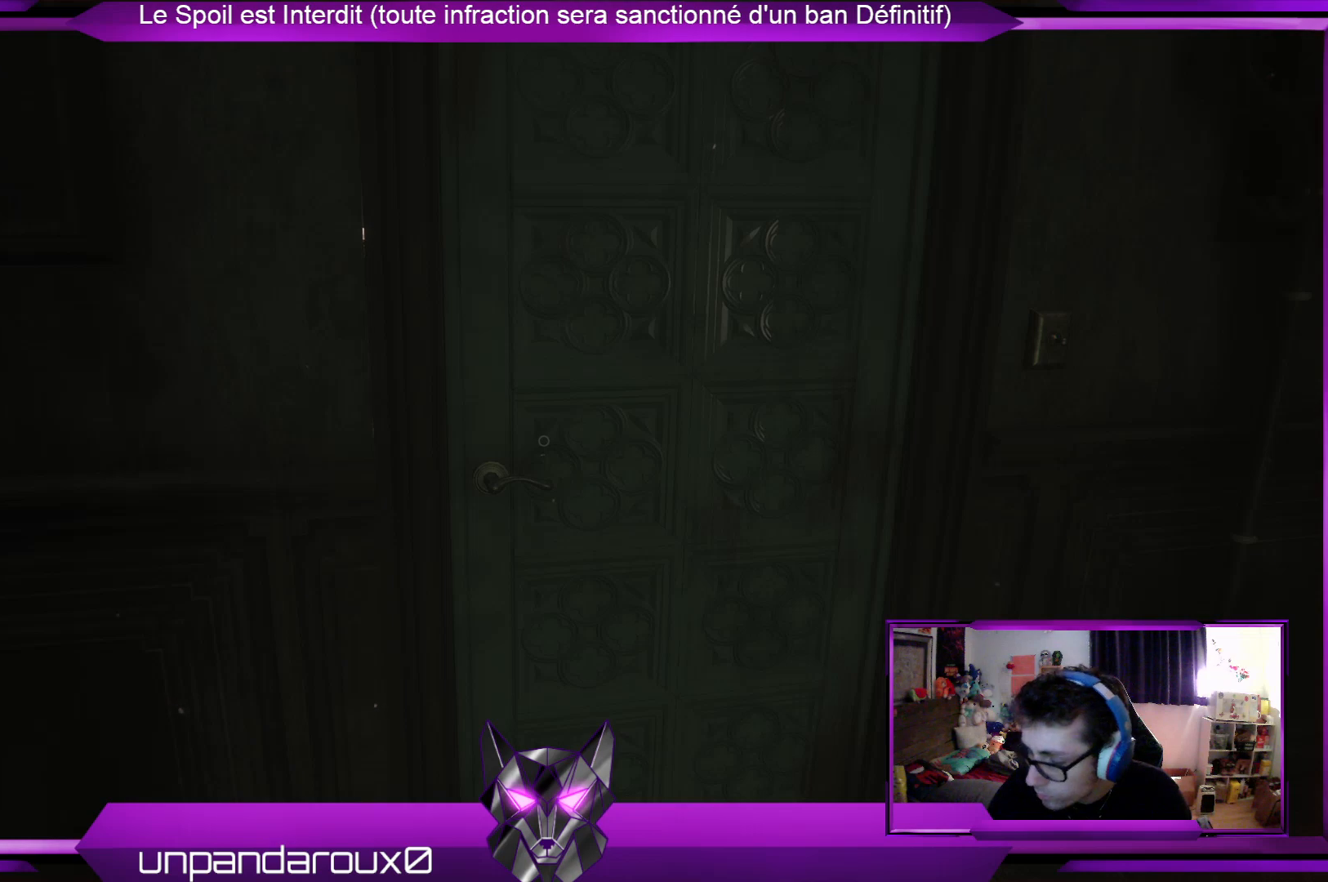
{"buttons": [], "left_stick": "center", "right_stick": "center", "events": []}